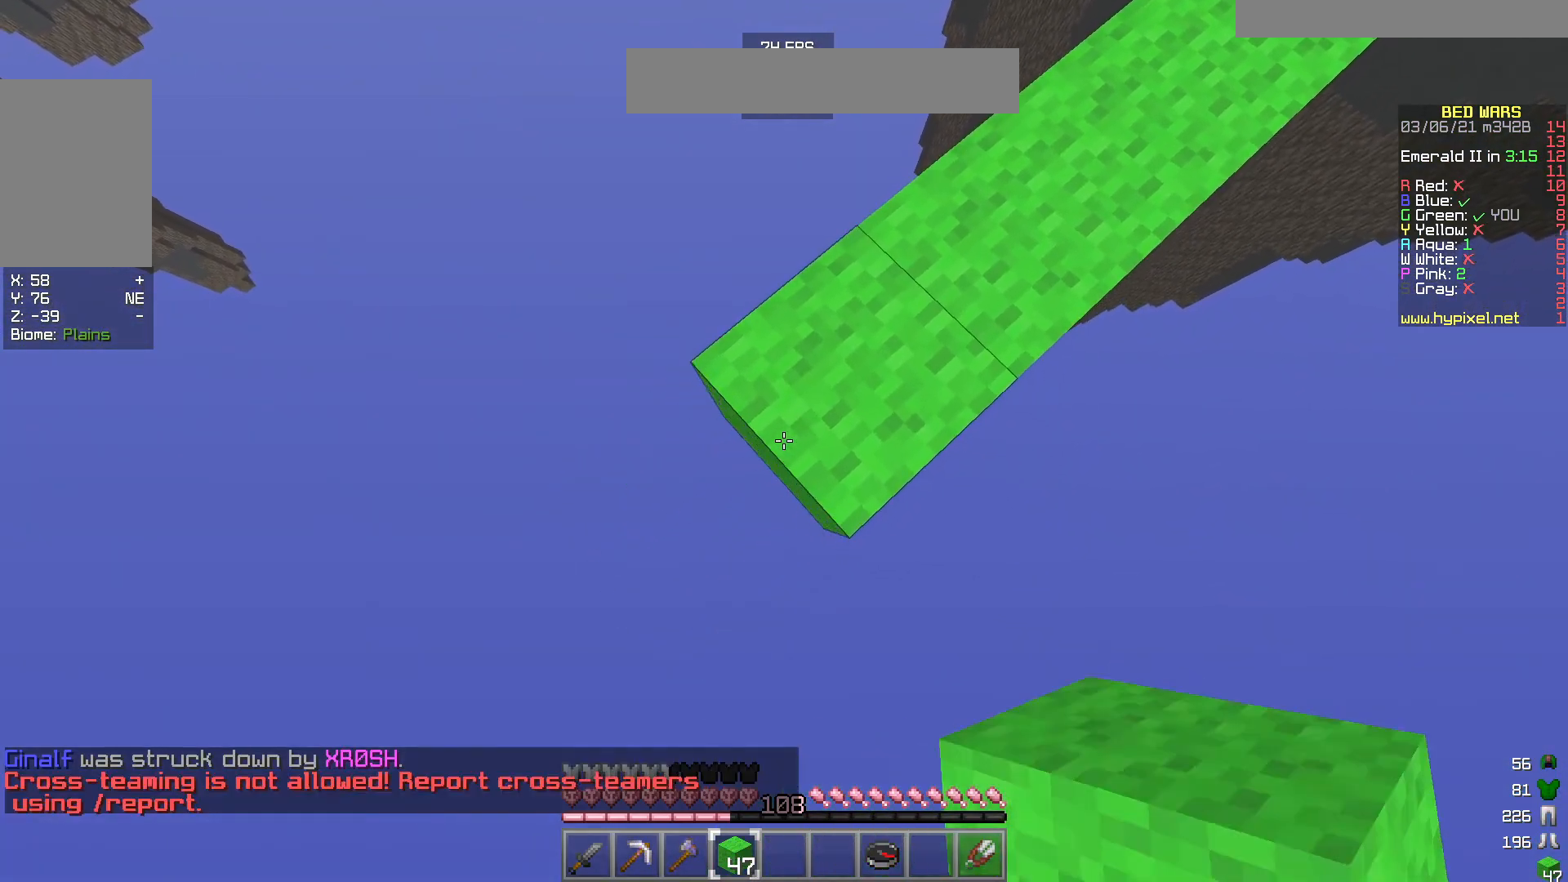
Gameplay with keyboard and mouse; each line is a JSON object with the keys and mouse buttons held at the frame after it. "events" lists presses ("down") and releases ("up") of "a", "d", "s", "w", "mouse_left" and "mouse_right" between this image and that frame as [ms after this image, input, new state], when the widget could be followed in between. "mouse_left", "mouse_right" = the "left", "right" buttons of the "mouse" list. No other keys are recorded. Fast repeated clicks can show as one long hold. Mouse movement is not recorded.
{"keys": ["a"], "mouse": [], "events": [[217, "s", "up"]]}
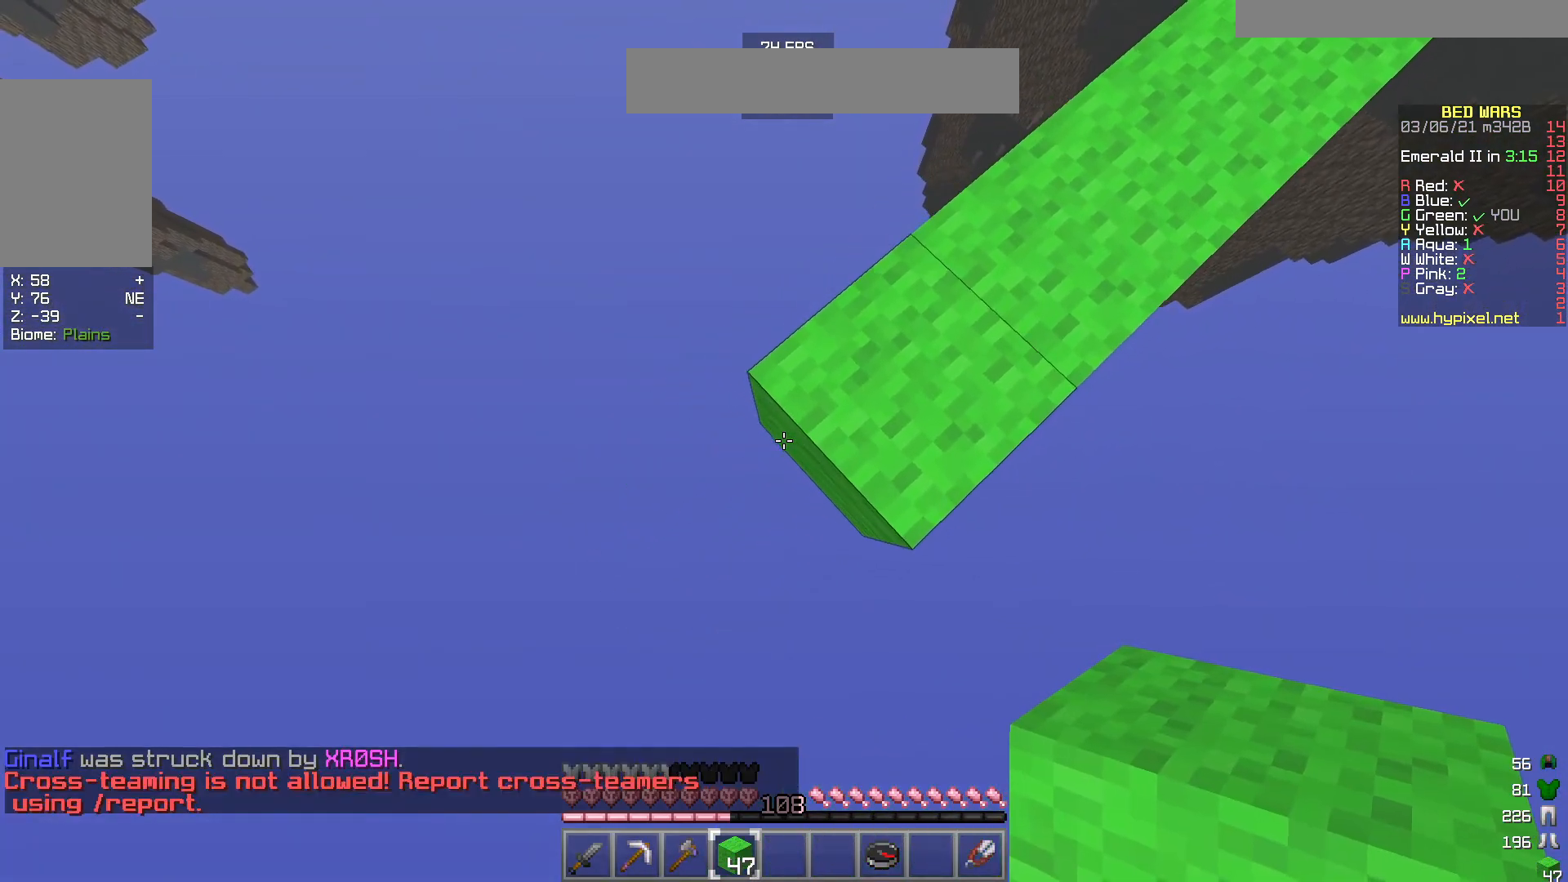
{"keys": ["a", "s"], "mouse": [], "events": [[33, "s", "down"], [167, "mouse_right", "down"], [367, "mouse_right", "up"]]}
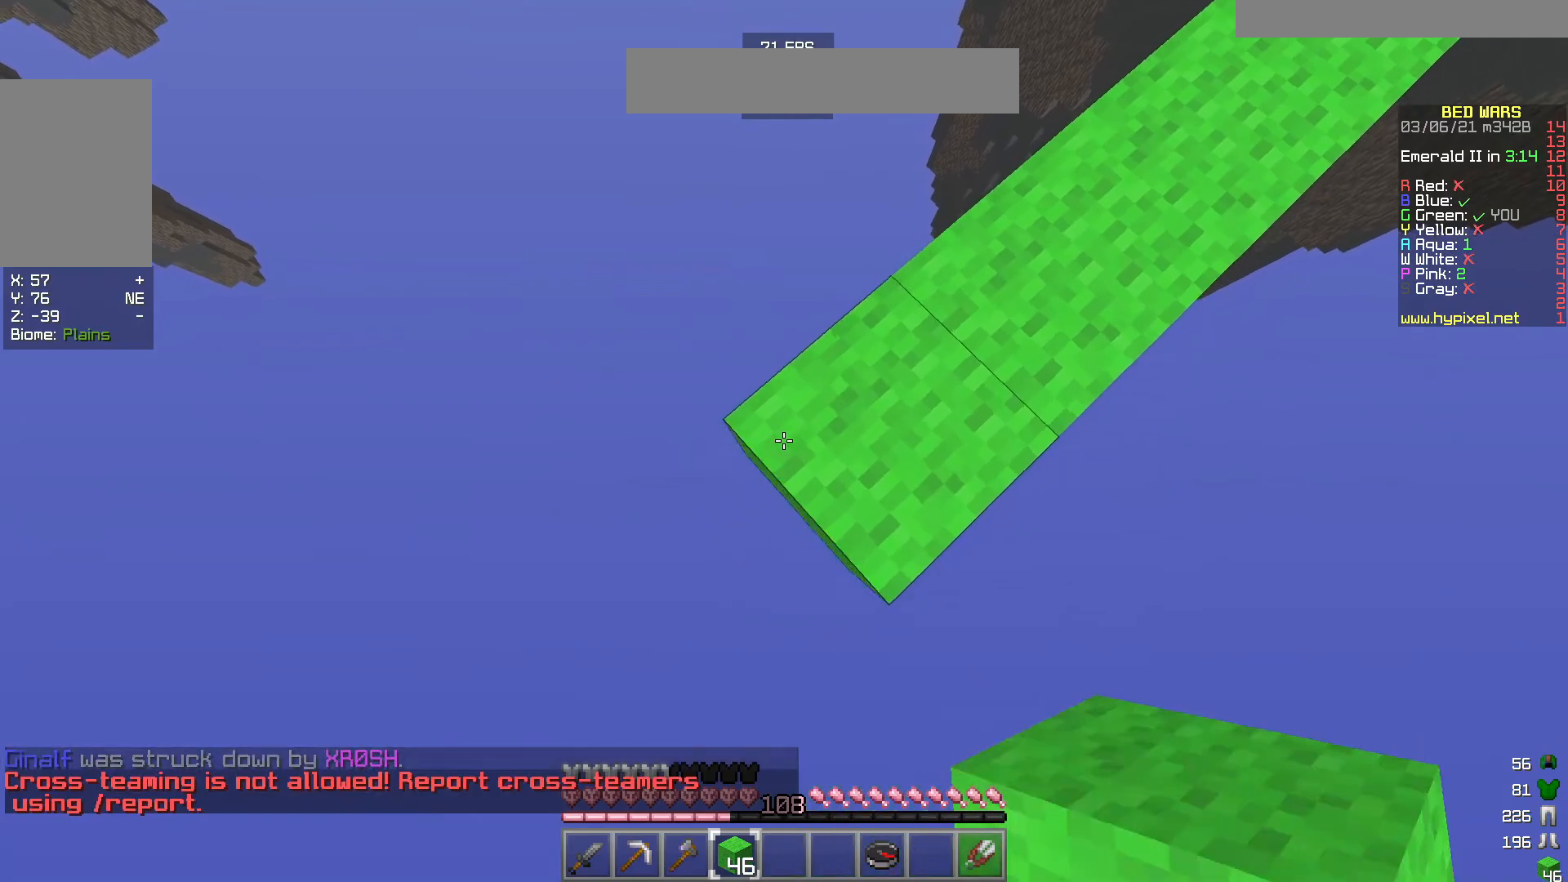
{"keys": ["a", "s"], "mouse": [], "events": [[83, "mouse_right", "down"], [250, "mouse_right", "up"]]}
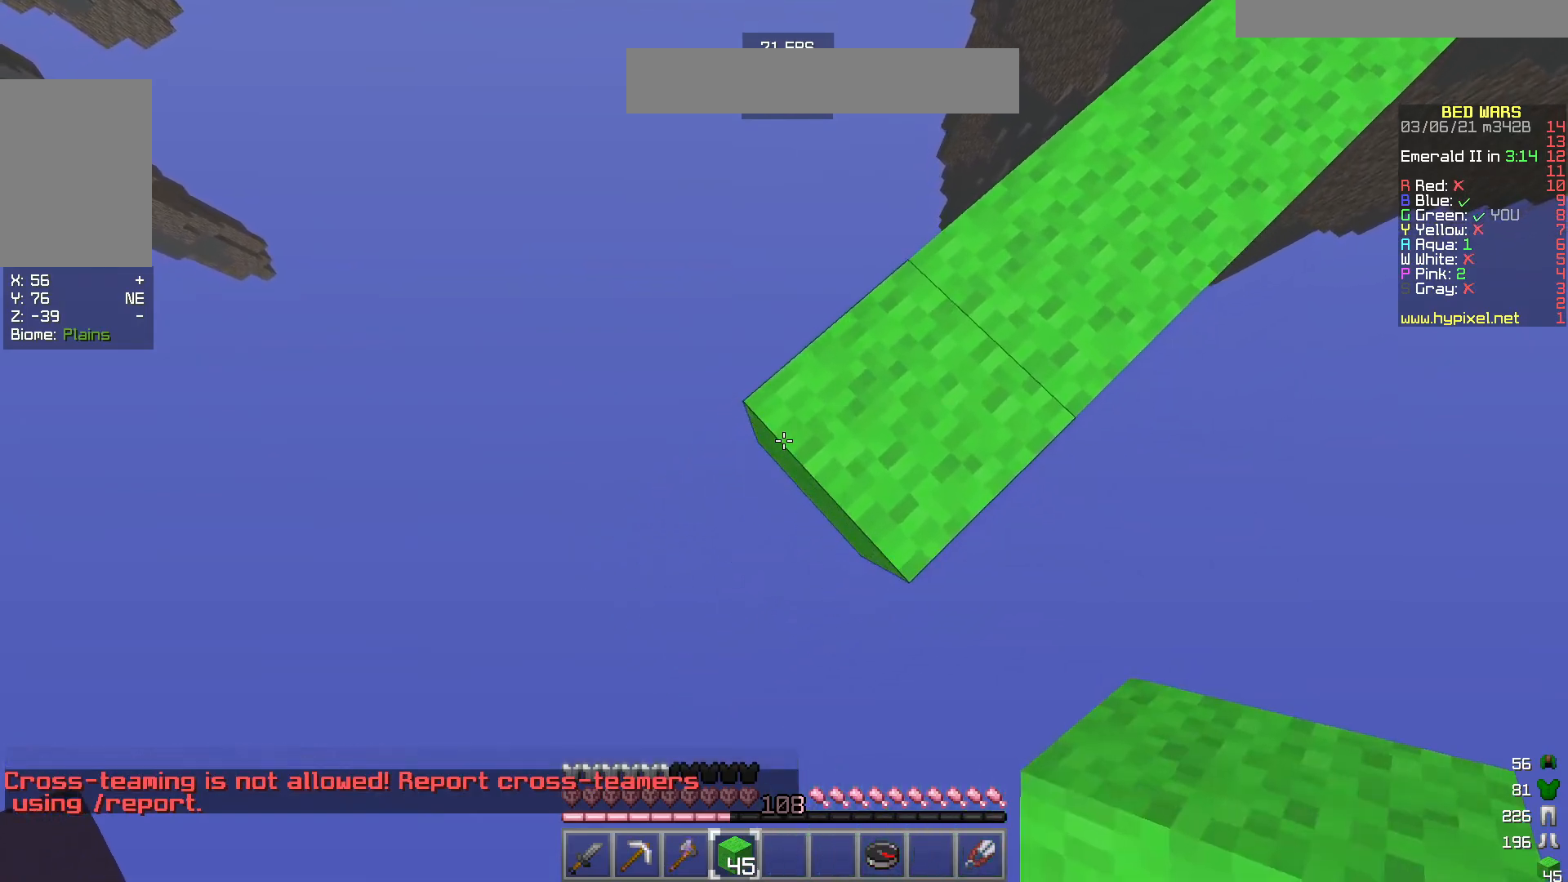
{"keys": ["a", "s"], "mouse": ["right"], "events": [[17, "mouse_right", "down"], [167, "mouse_right", "up"], [417, "mouse_right", "down"]]}
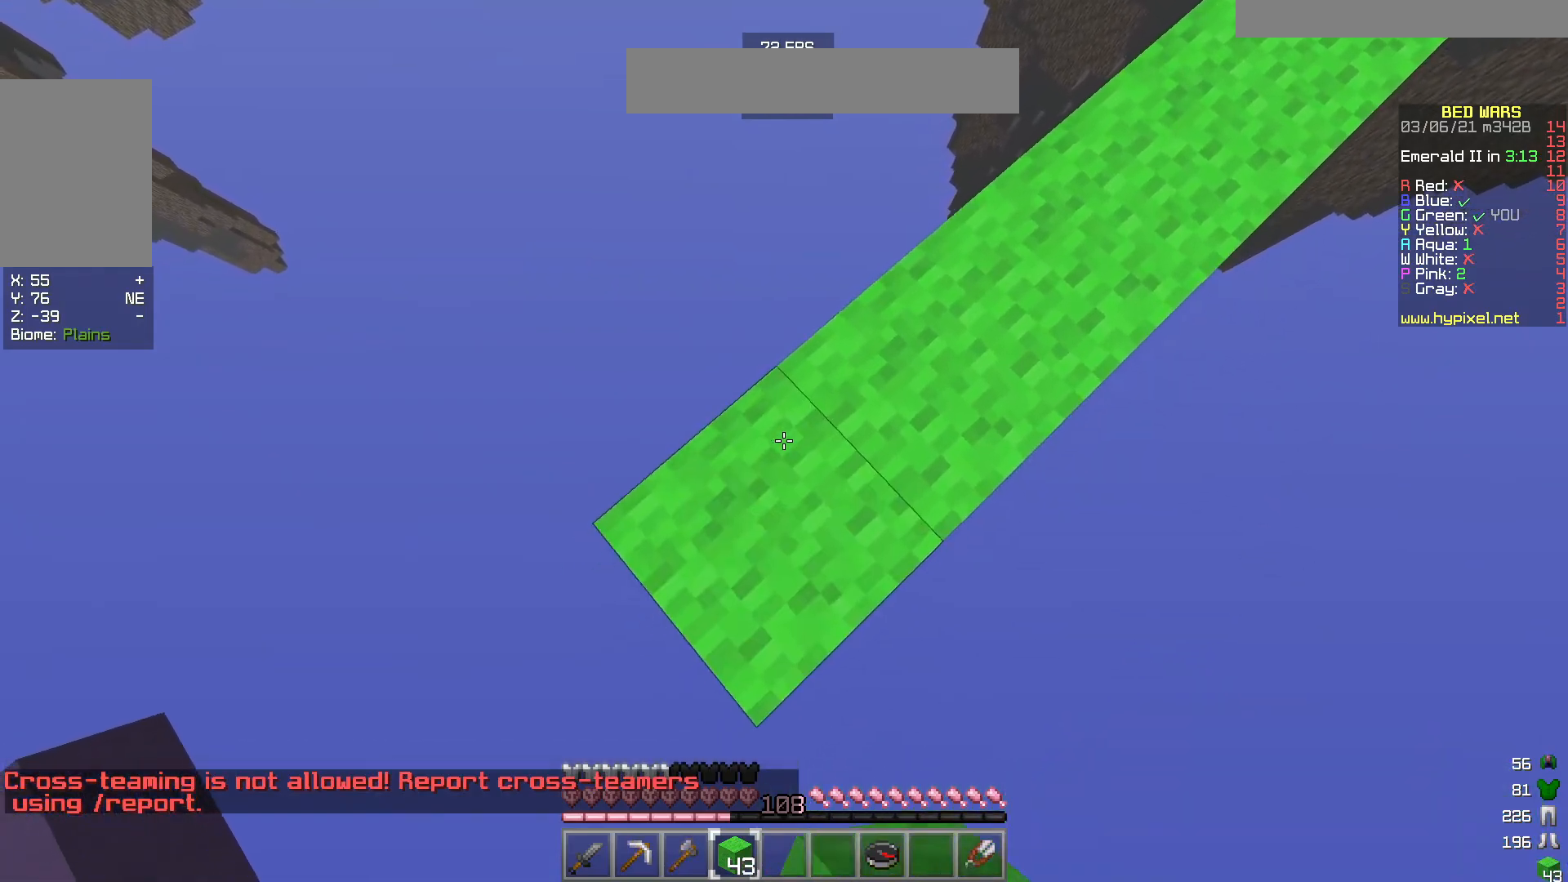
{"keys": ["a", "s"], "mouse": ["right"], "events": [[67, "mouse_right", "up"], [383, "mouse_right", "down"]]}
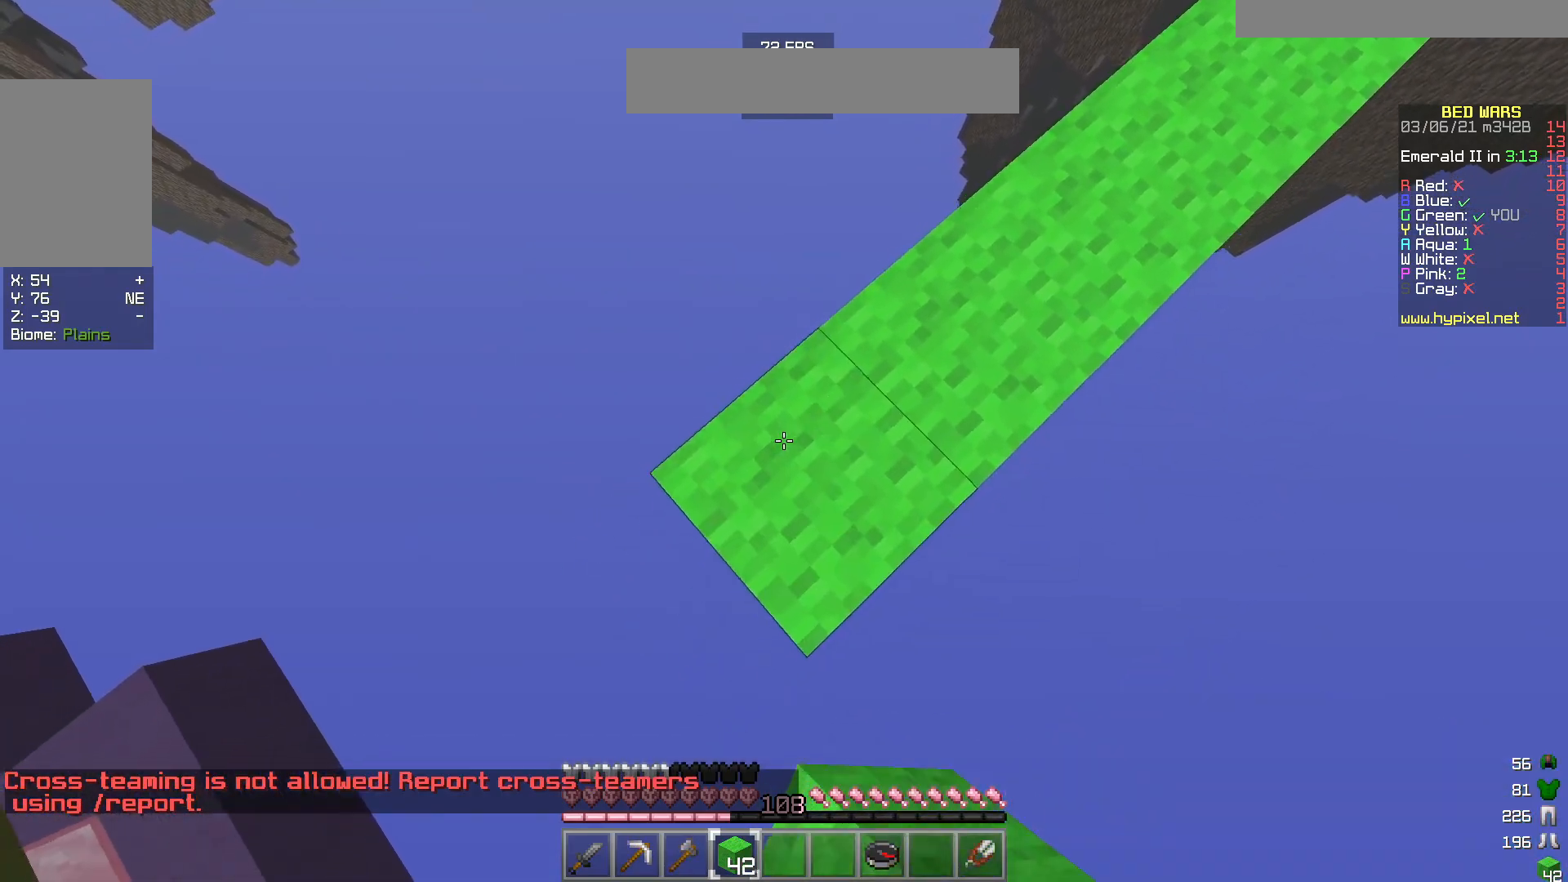
{"keys": ["a", "s"], "mouse": [], "events": [[17, "mouse_right", "up"], [283, "mouse_right", "down"], [450, "mouse_right", "up"]]}
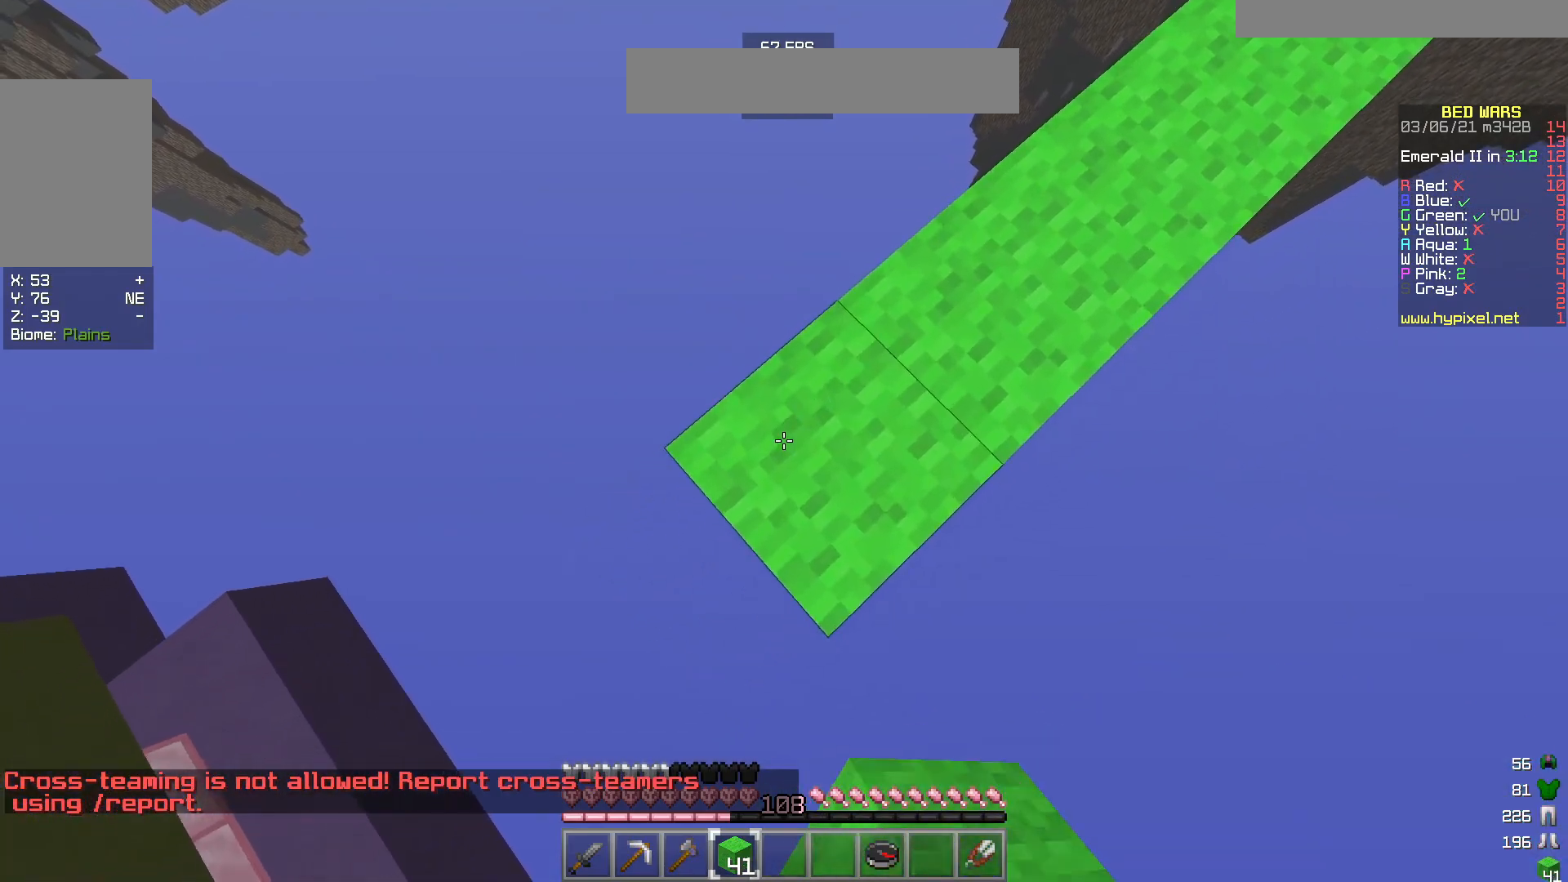
{"keys": ["a", "s"], "mouse": [], "events": [[217, "mouse_right", "down"], [383, "mouse_right", "up"]]}
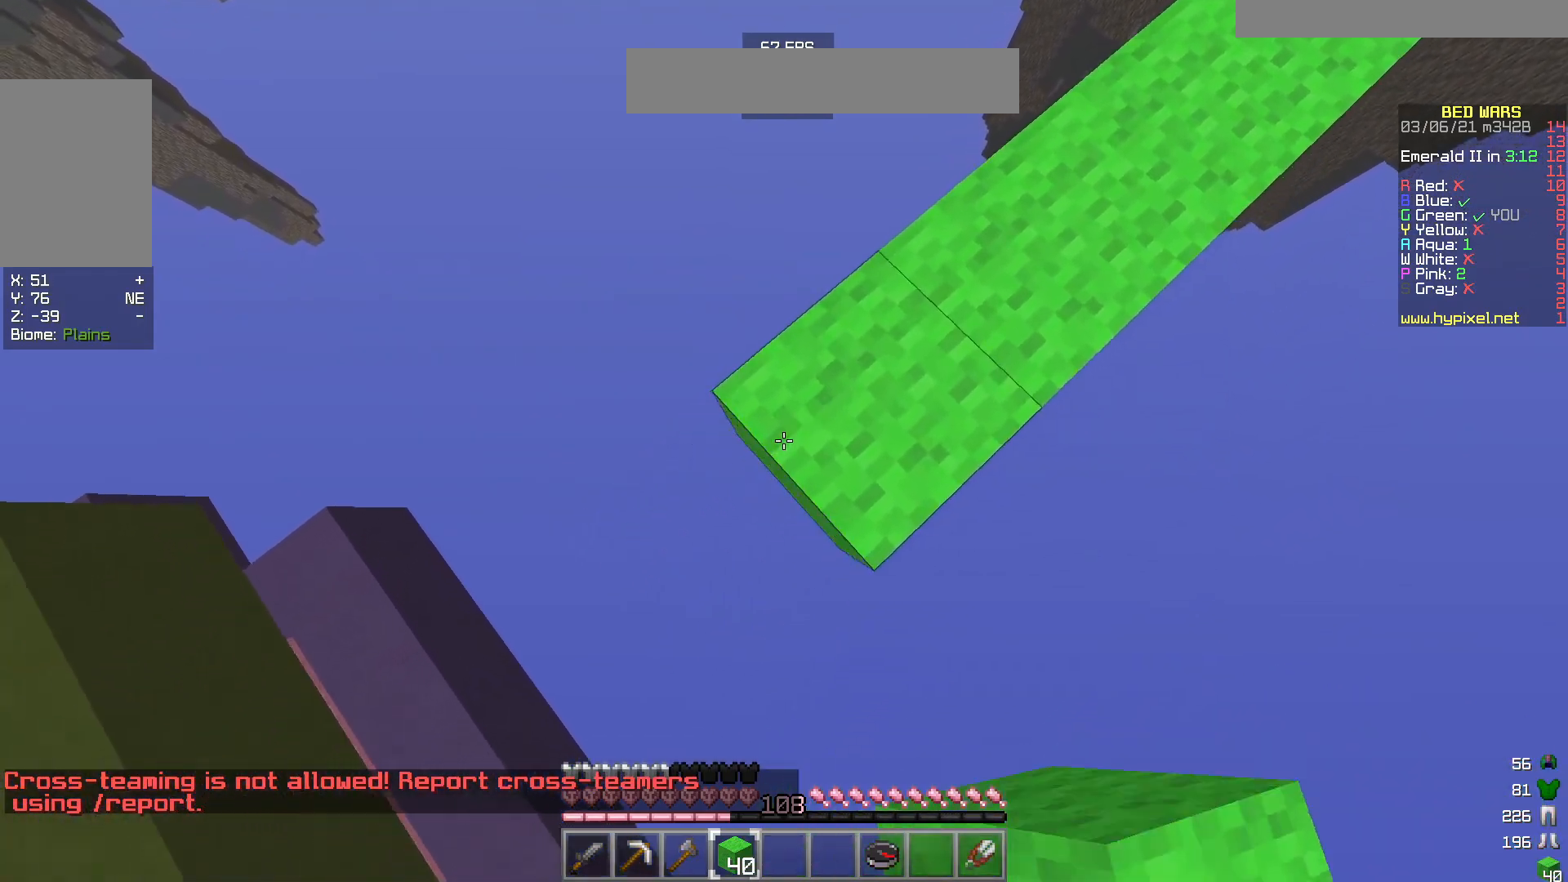
{"keys": ["a", "s"], "mouse": [], "events": [[117, "mouse_right", "down"], [283, "mouse_right", "up"]]}
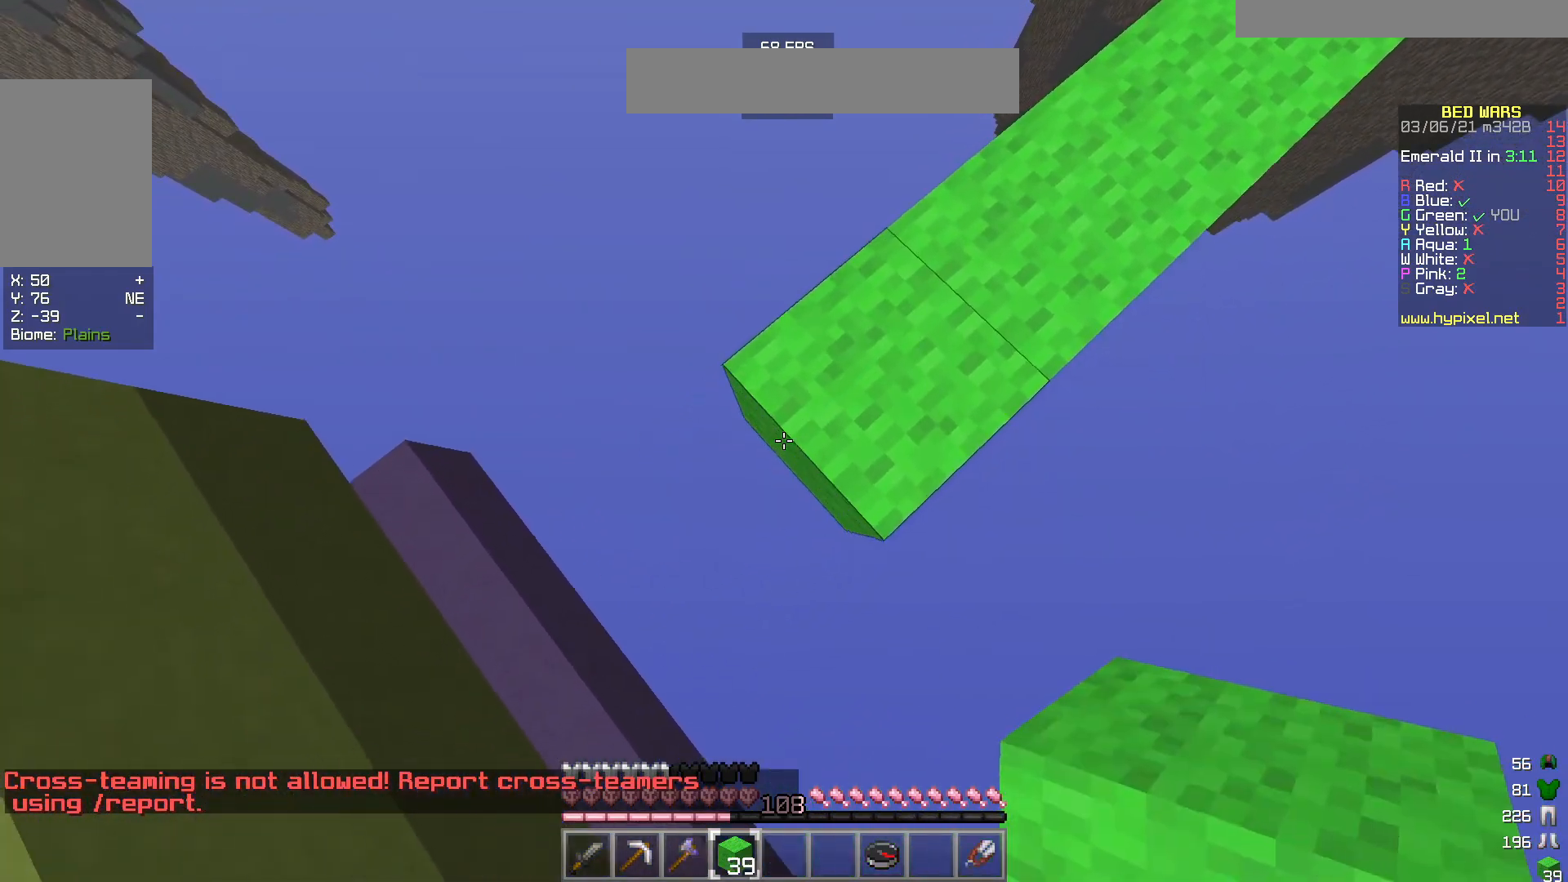
{"keys": [], "mouse": [], "events": [[33, "mouse_right", "down"], [83, "a", "up"], [117, "d", "down"], [167, "mouse_right", "up"], [450, "d", "up"], [483, "s", "up"]]}
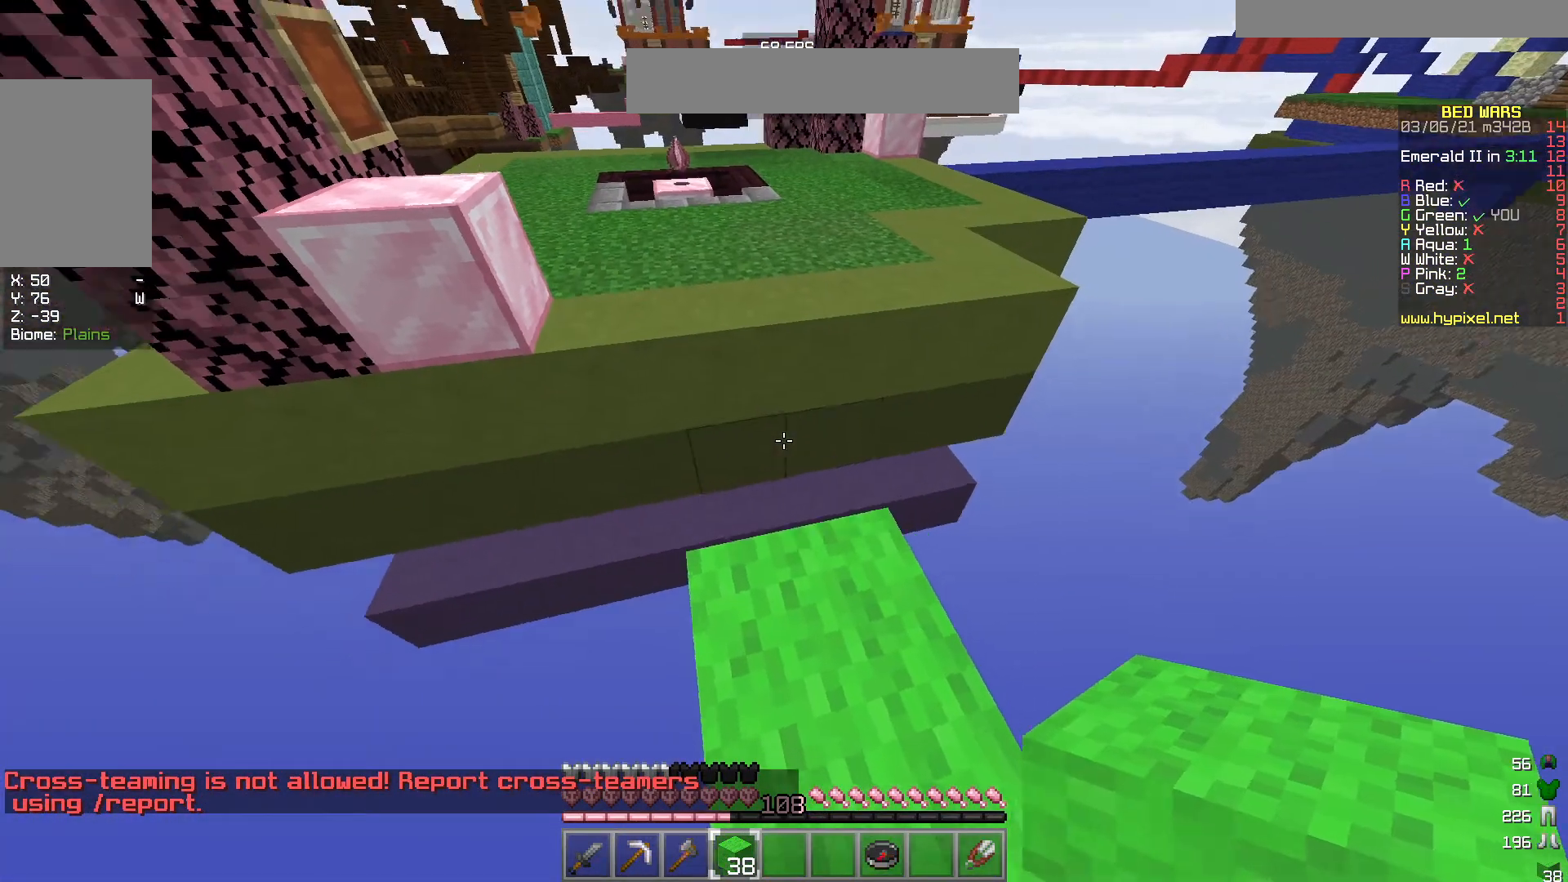
{"keys": ["w"], "mouse": [], "events": [[67, "w", "down"]]}
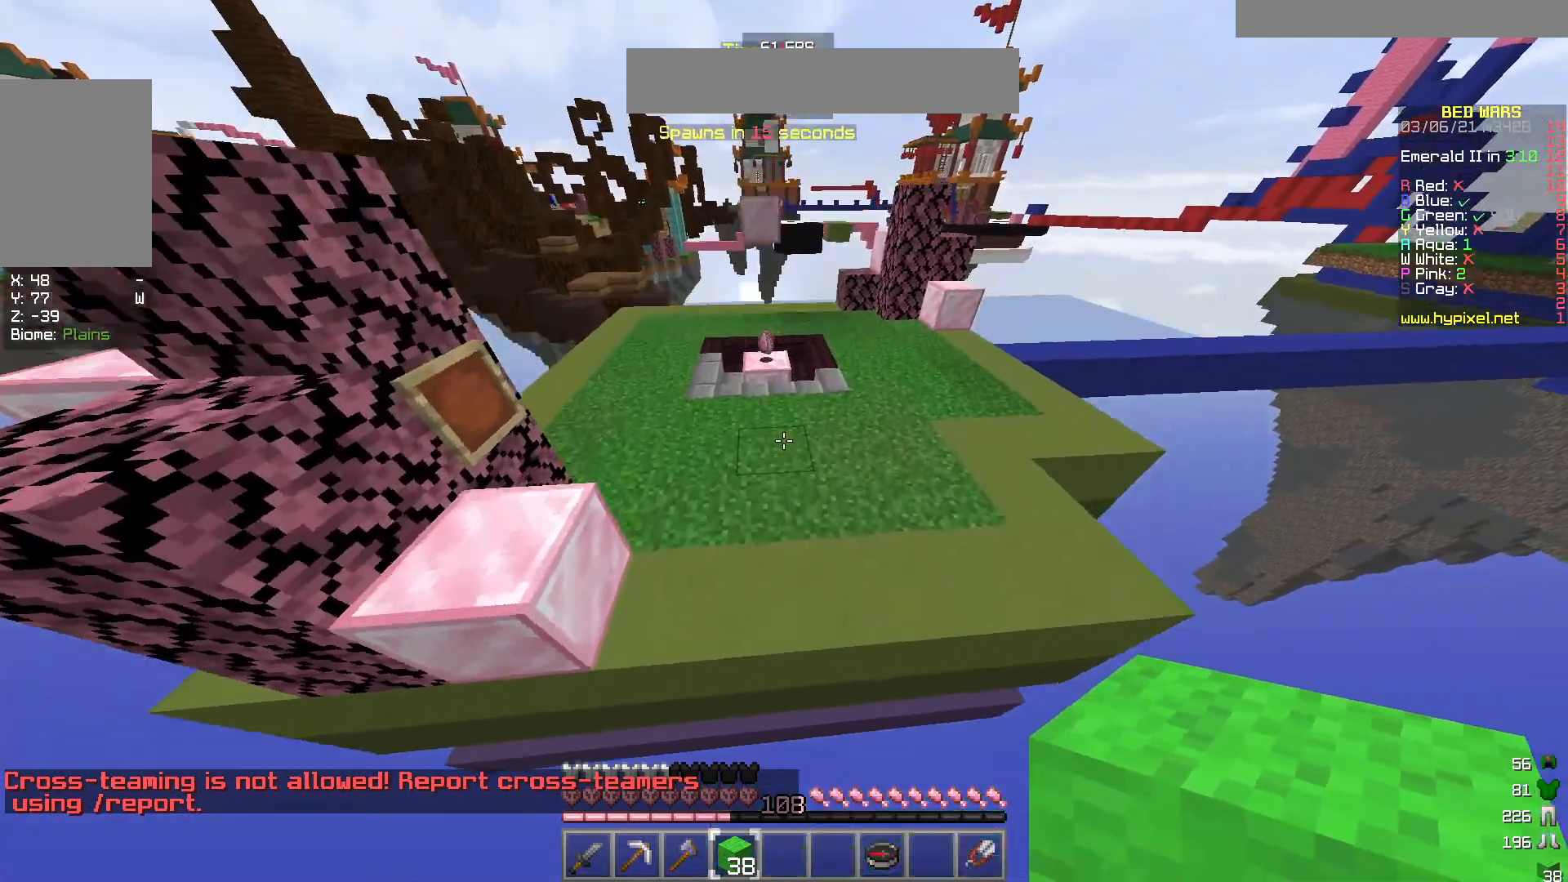
{"keys": ["w"], "mouse": [], "events": []}
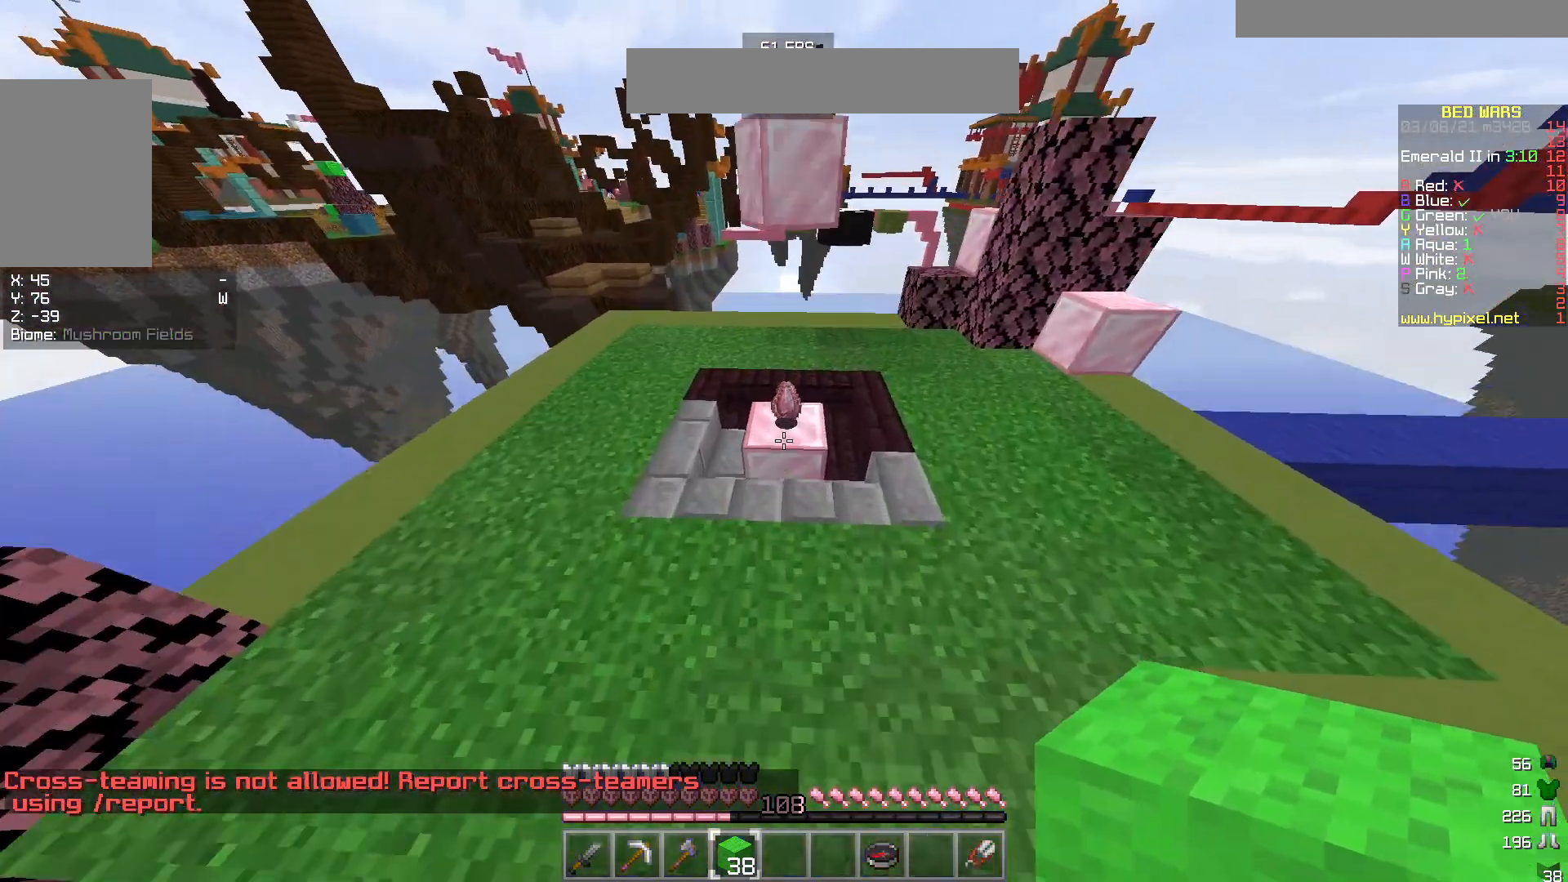
{"keys": ["d", "w"], "mouse": [], "events": [[167, "a", "down"], [283, "a", "up"], [317, "w", "up"], [400, "d", "down"], [500, "w", "down"]]}
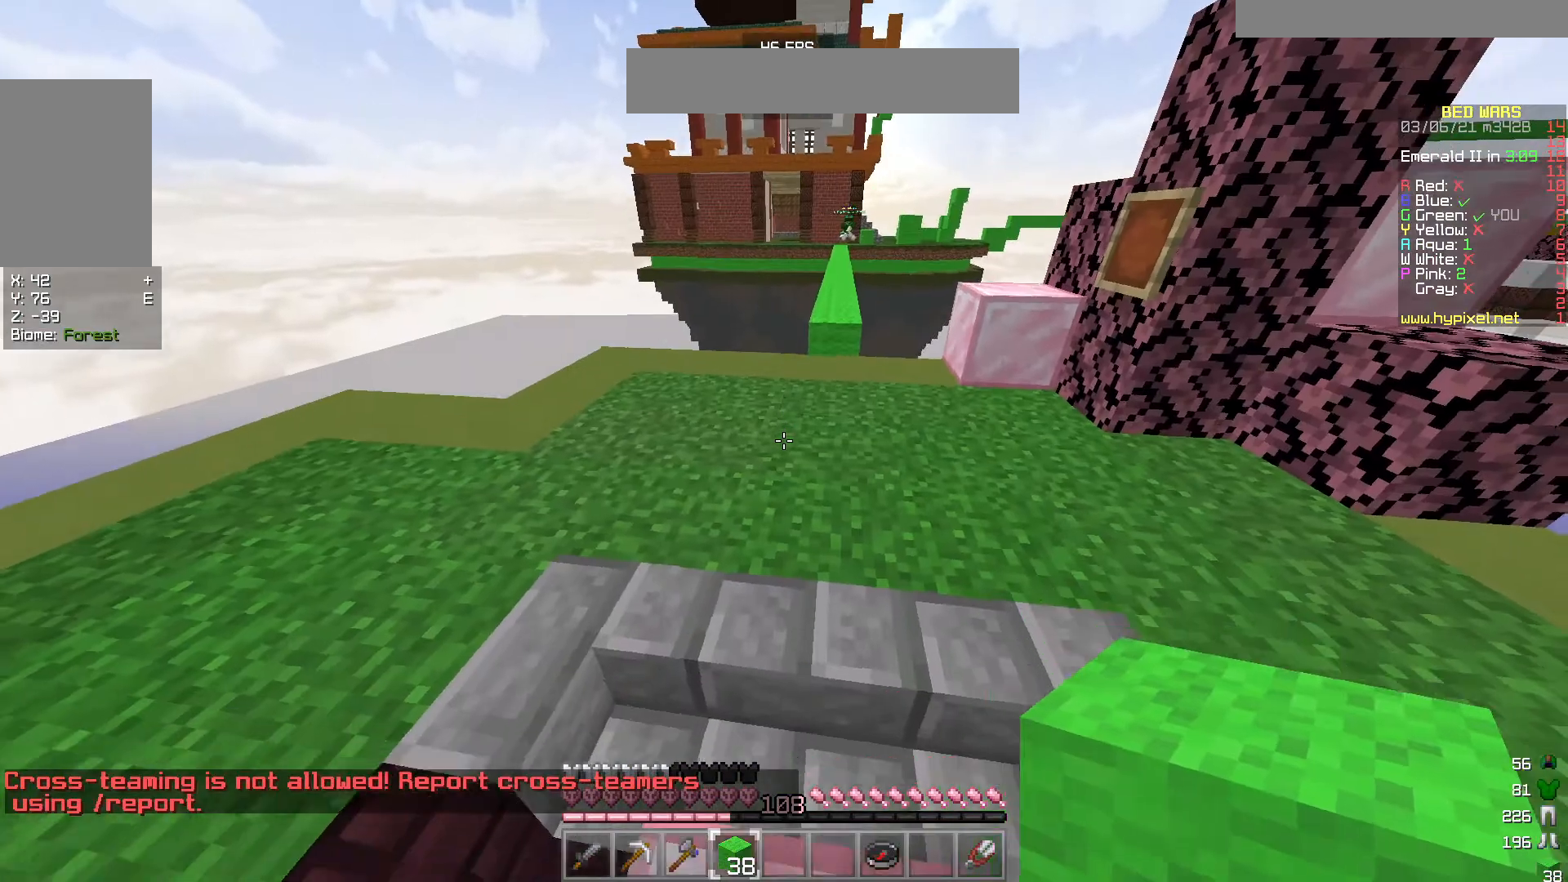
{"keys": ["w"], "mouse": [], "events": [[100, "d", "up"]]}
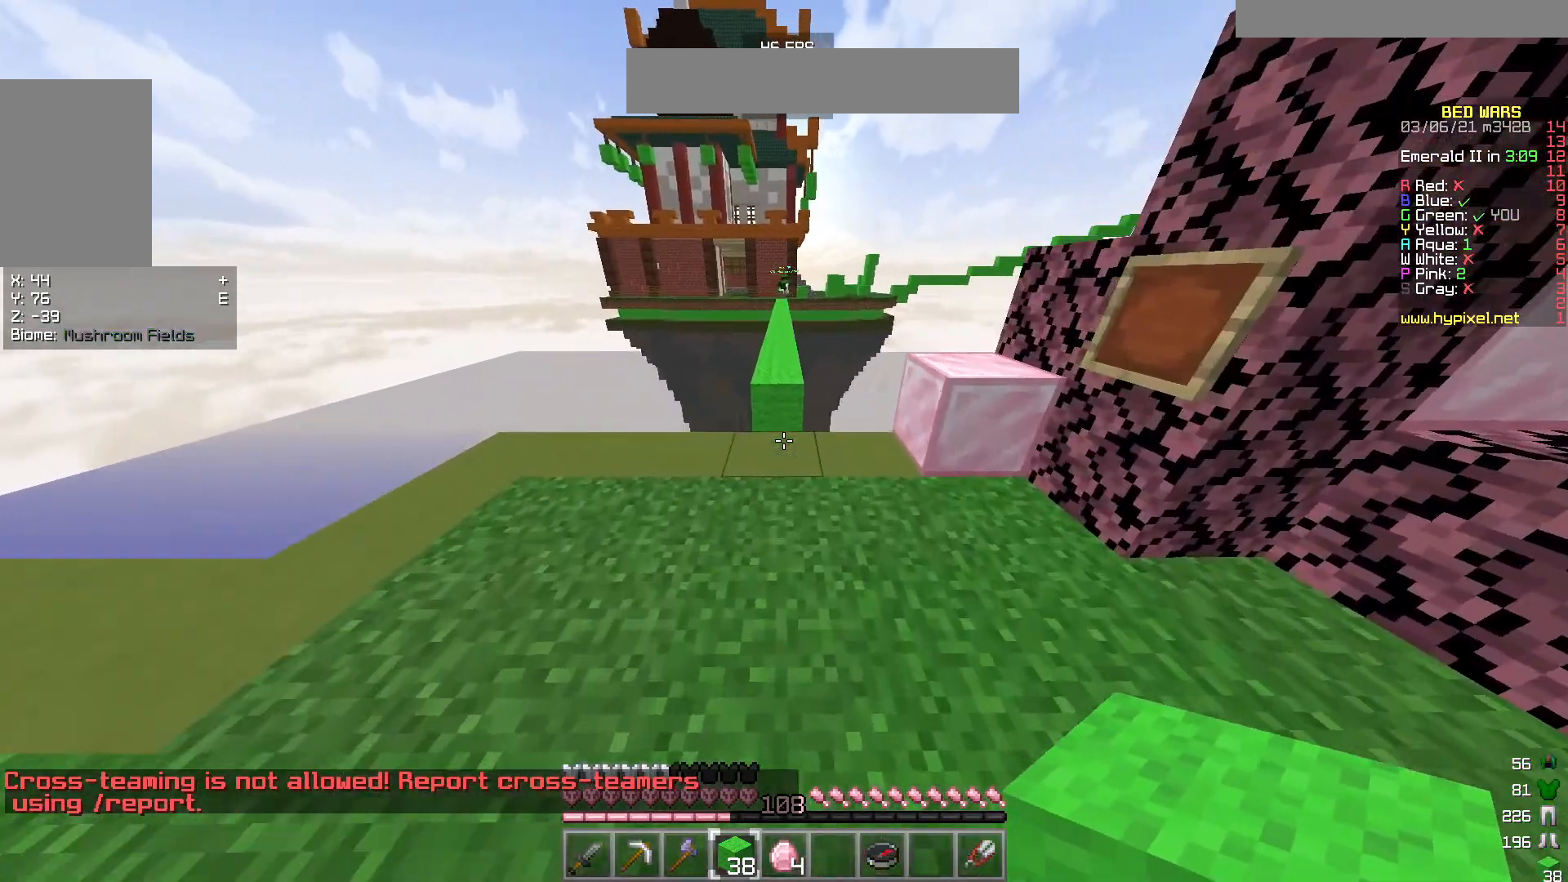
{"keys": ["w"], "mouse": [], "events": [[367, "mouse_right", "down"], [483, "mouse_right", "up"]]}
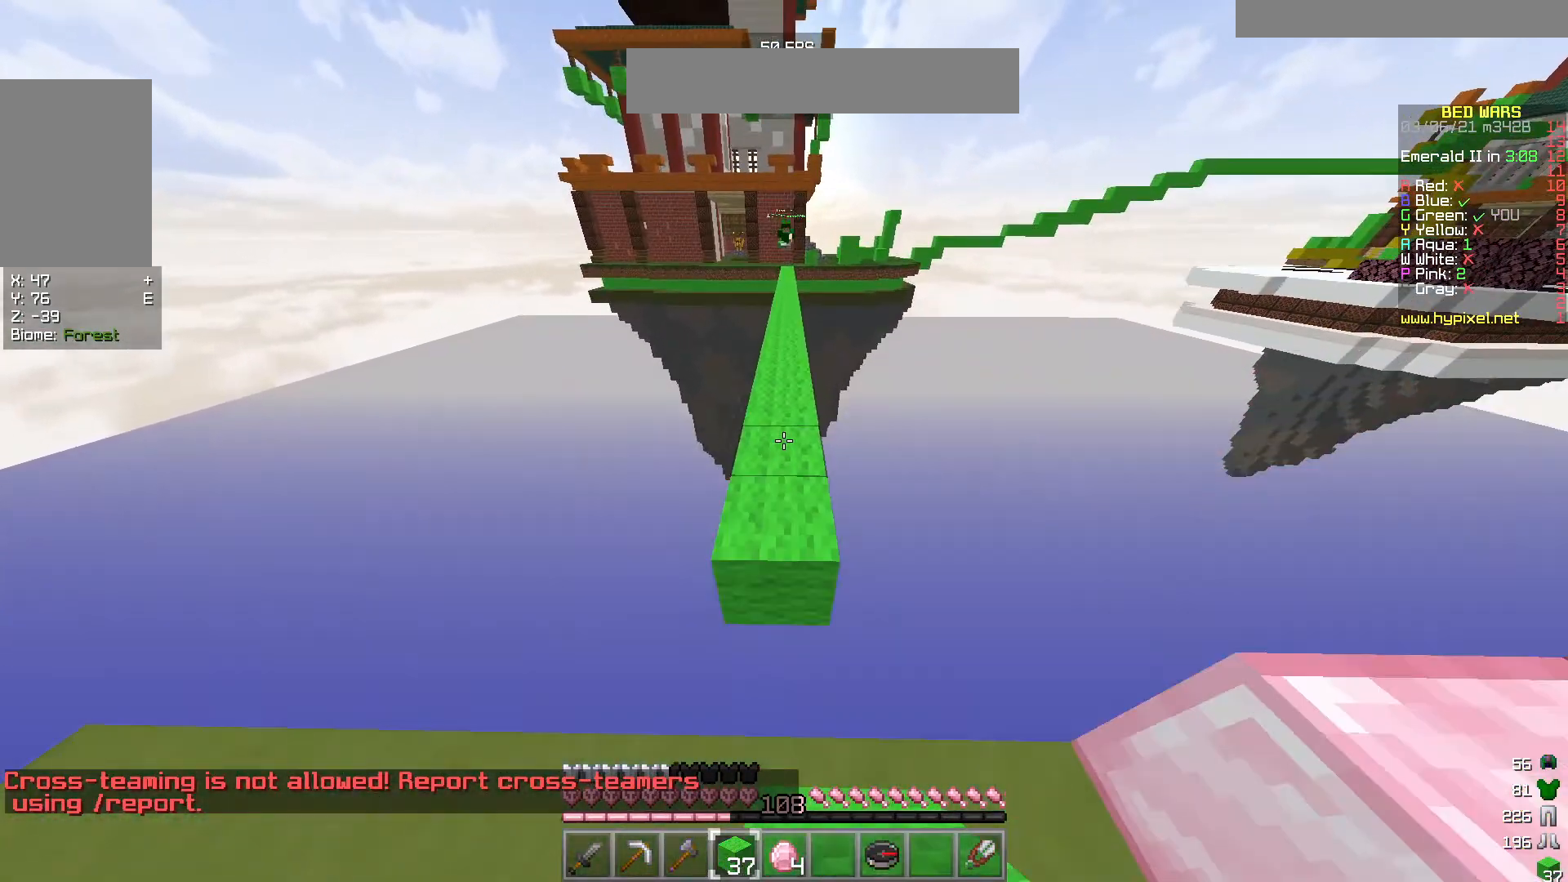
{"keys": ["w"], "mouse": [], "events": []}
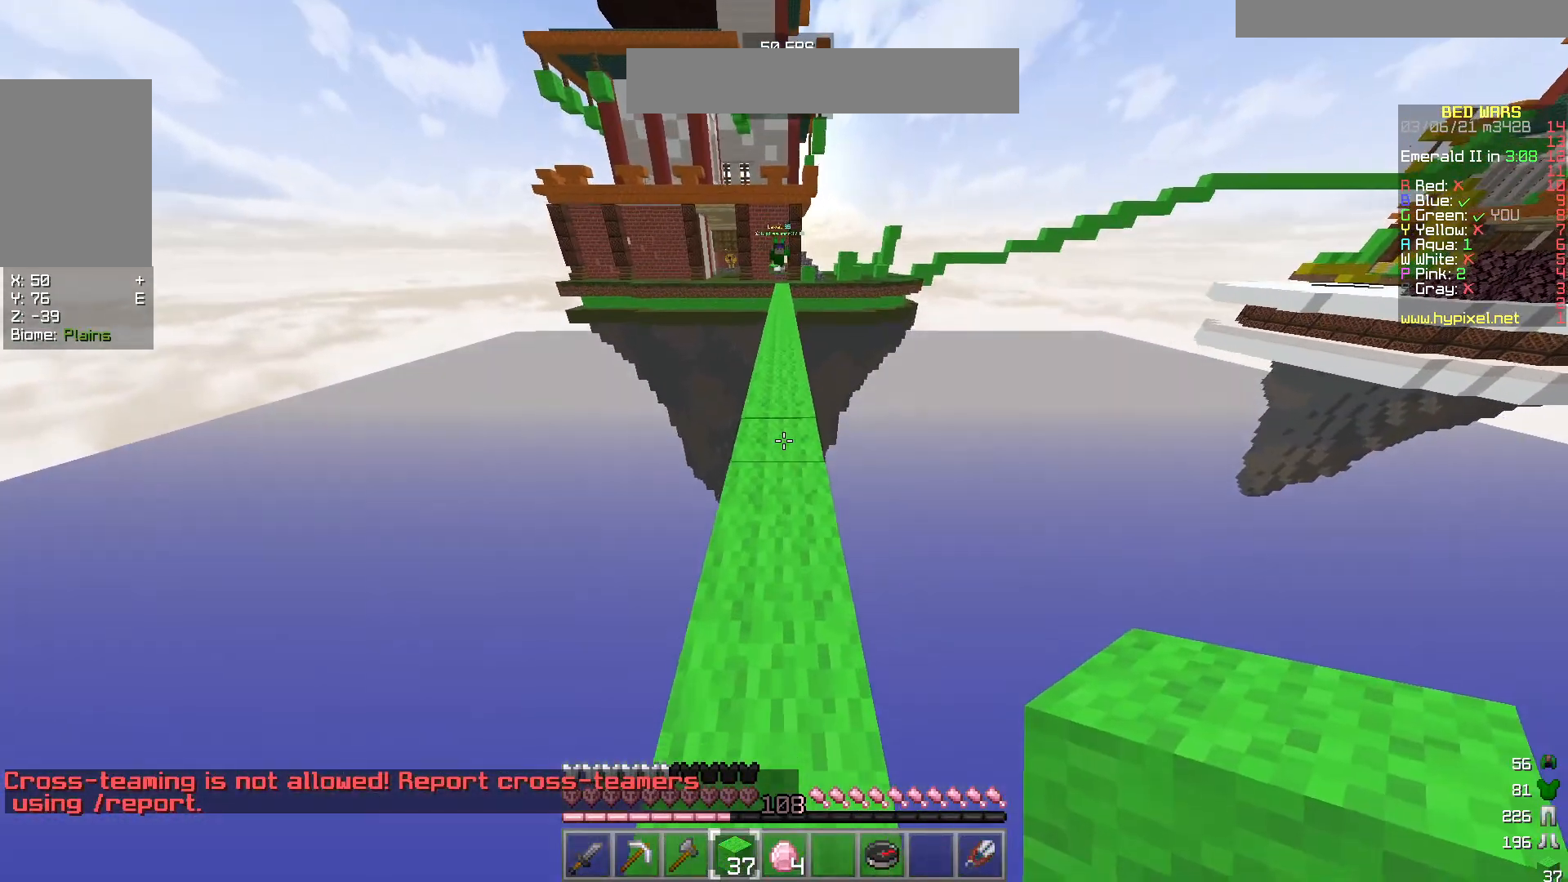
{"keys": ["w"], "mouse": [], "events": []}
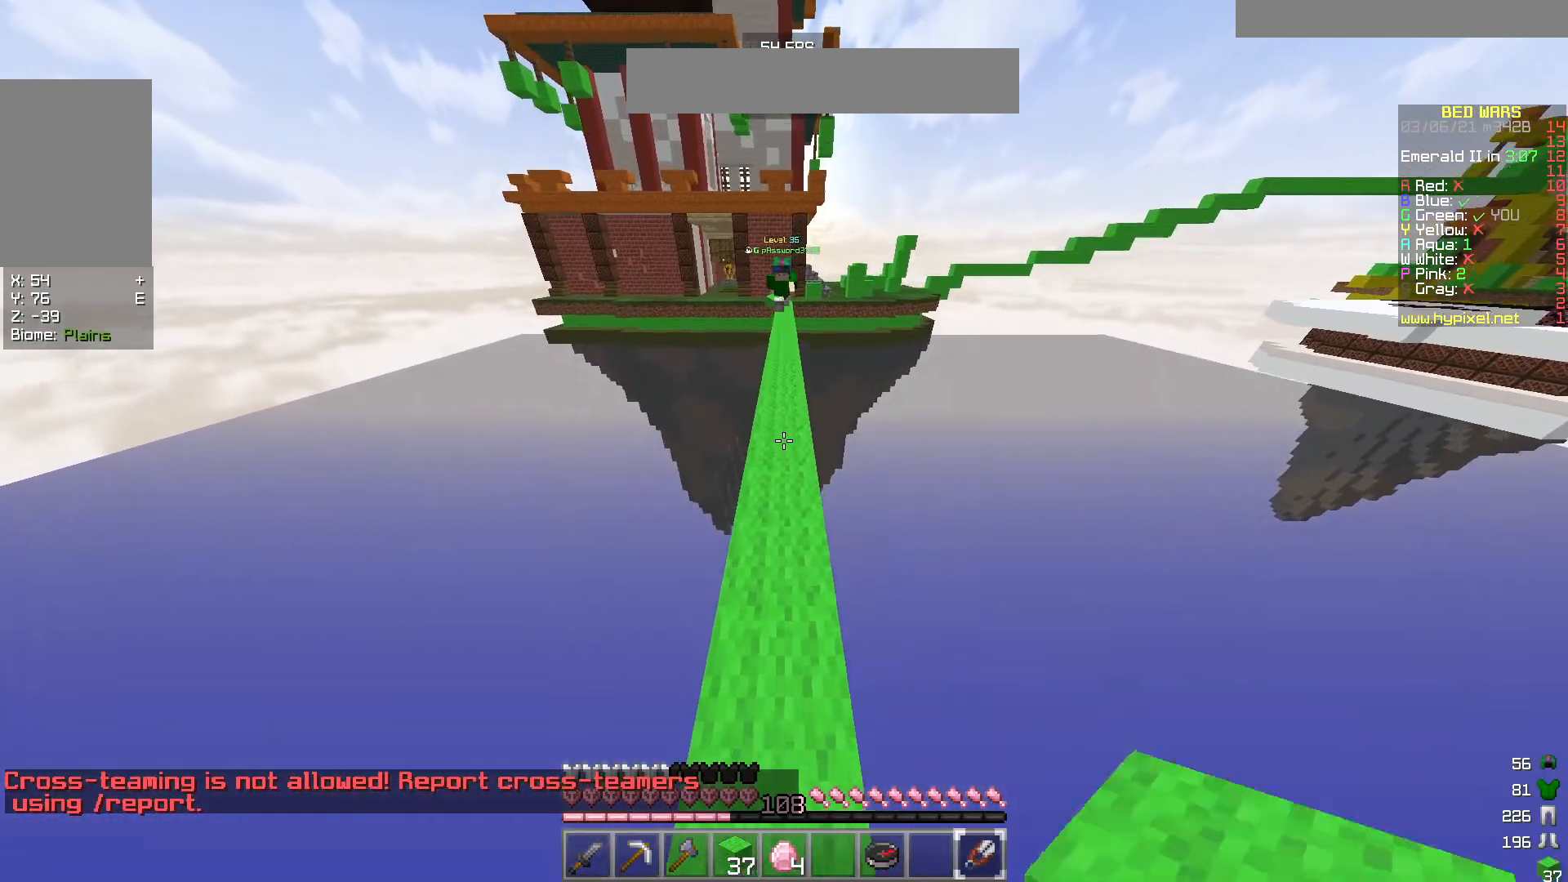
{"keys": ["w"], "mouse": [], "events": []}
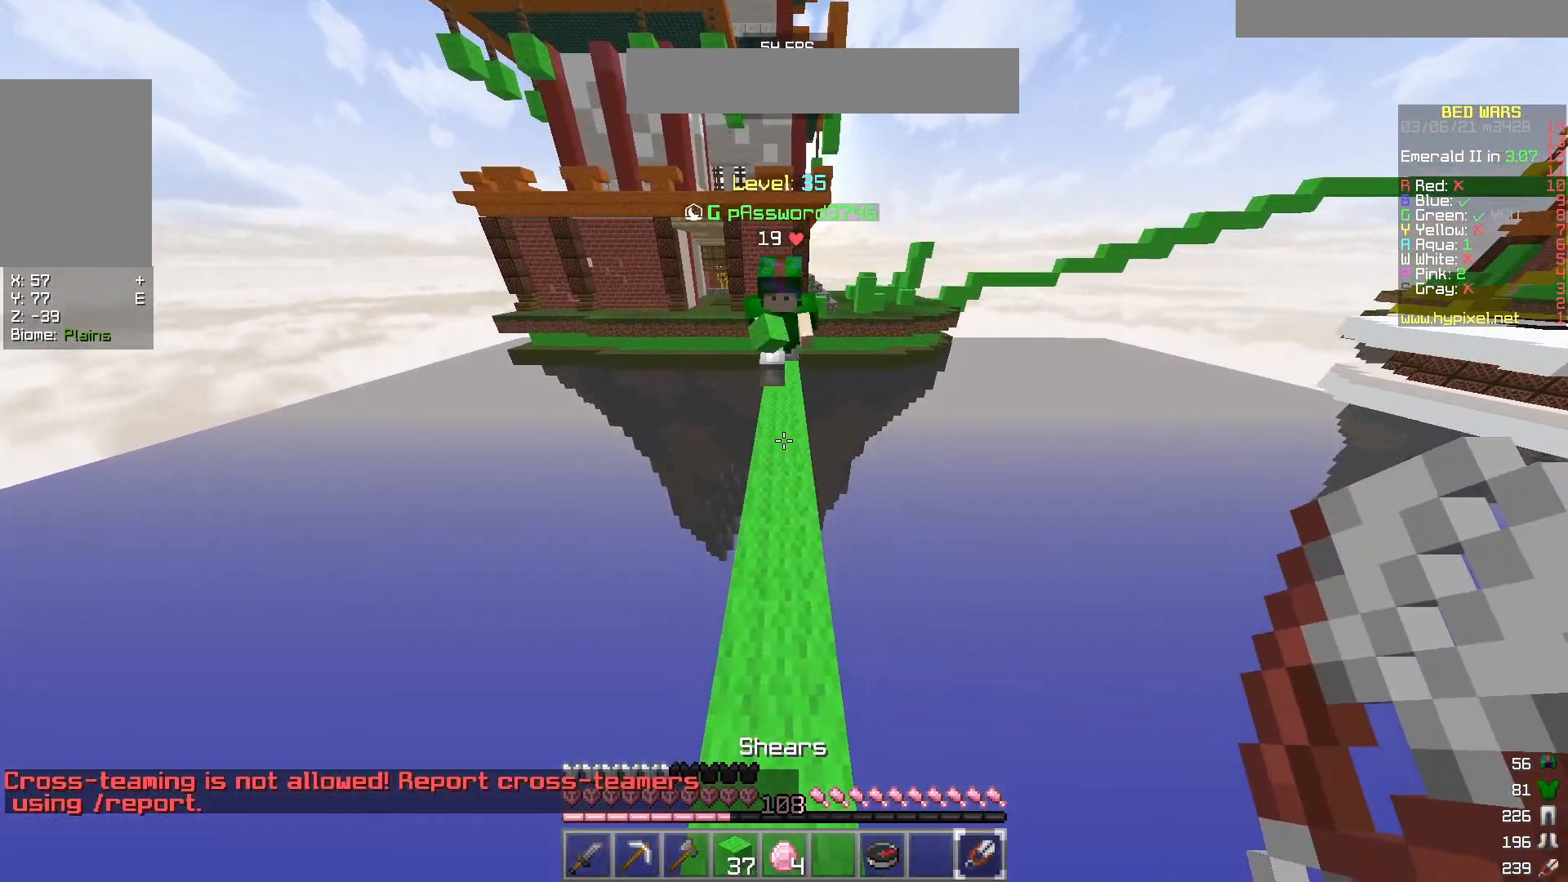
{"keys": ["w"], "mouse": [], "events": []}
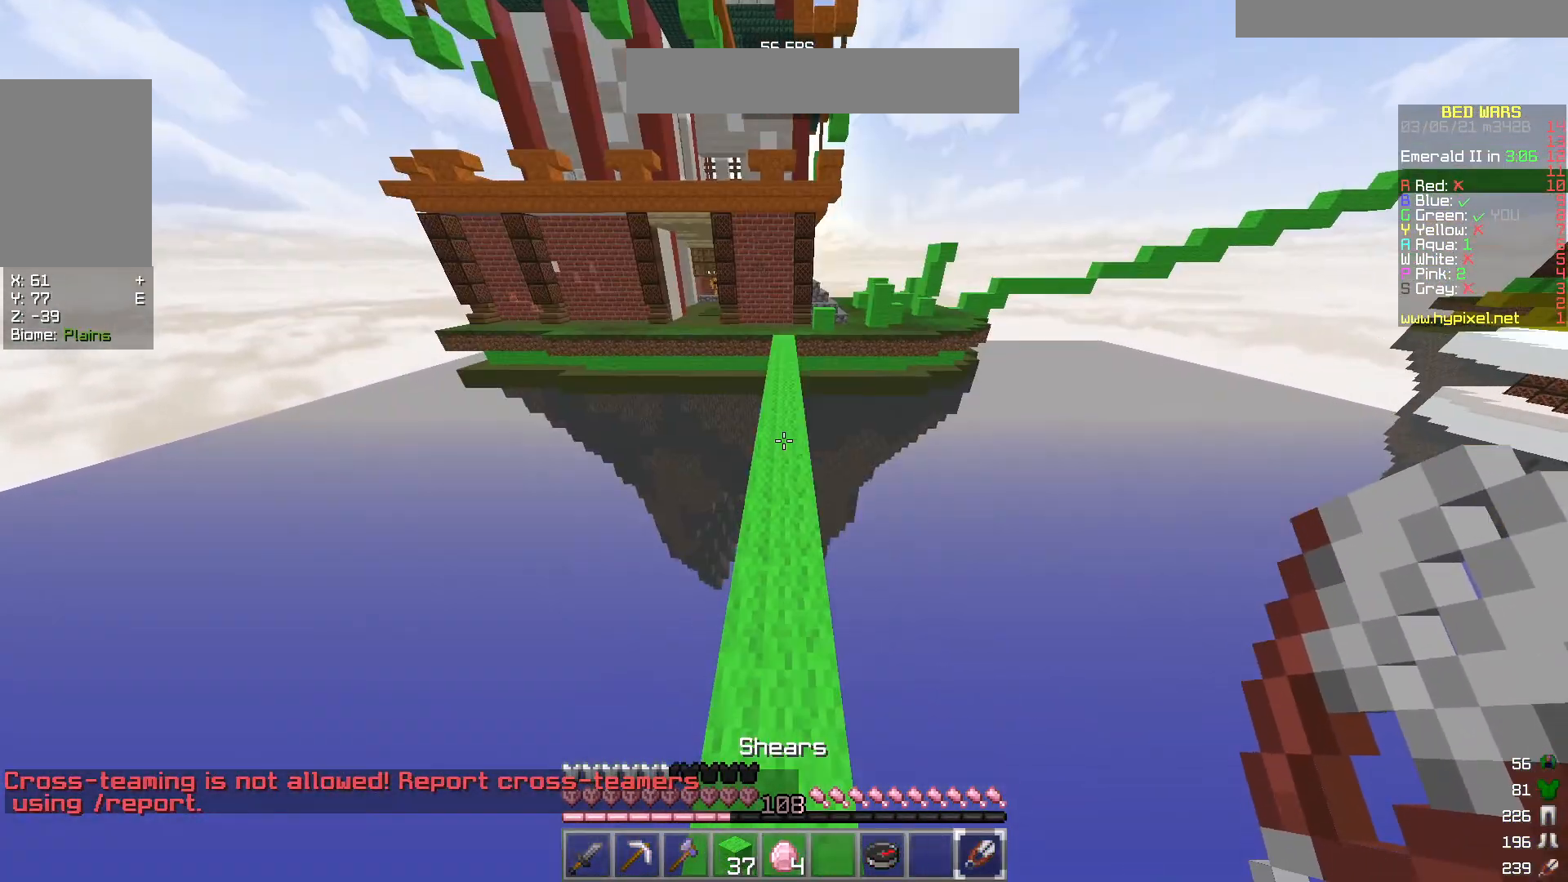
{"keys": ["w"], "mouse": [], "events": [[83, "w", "up"], [450, "w", "down"]]}
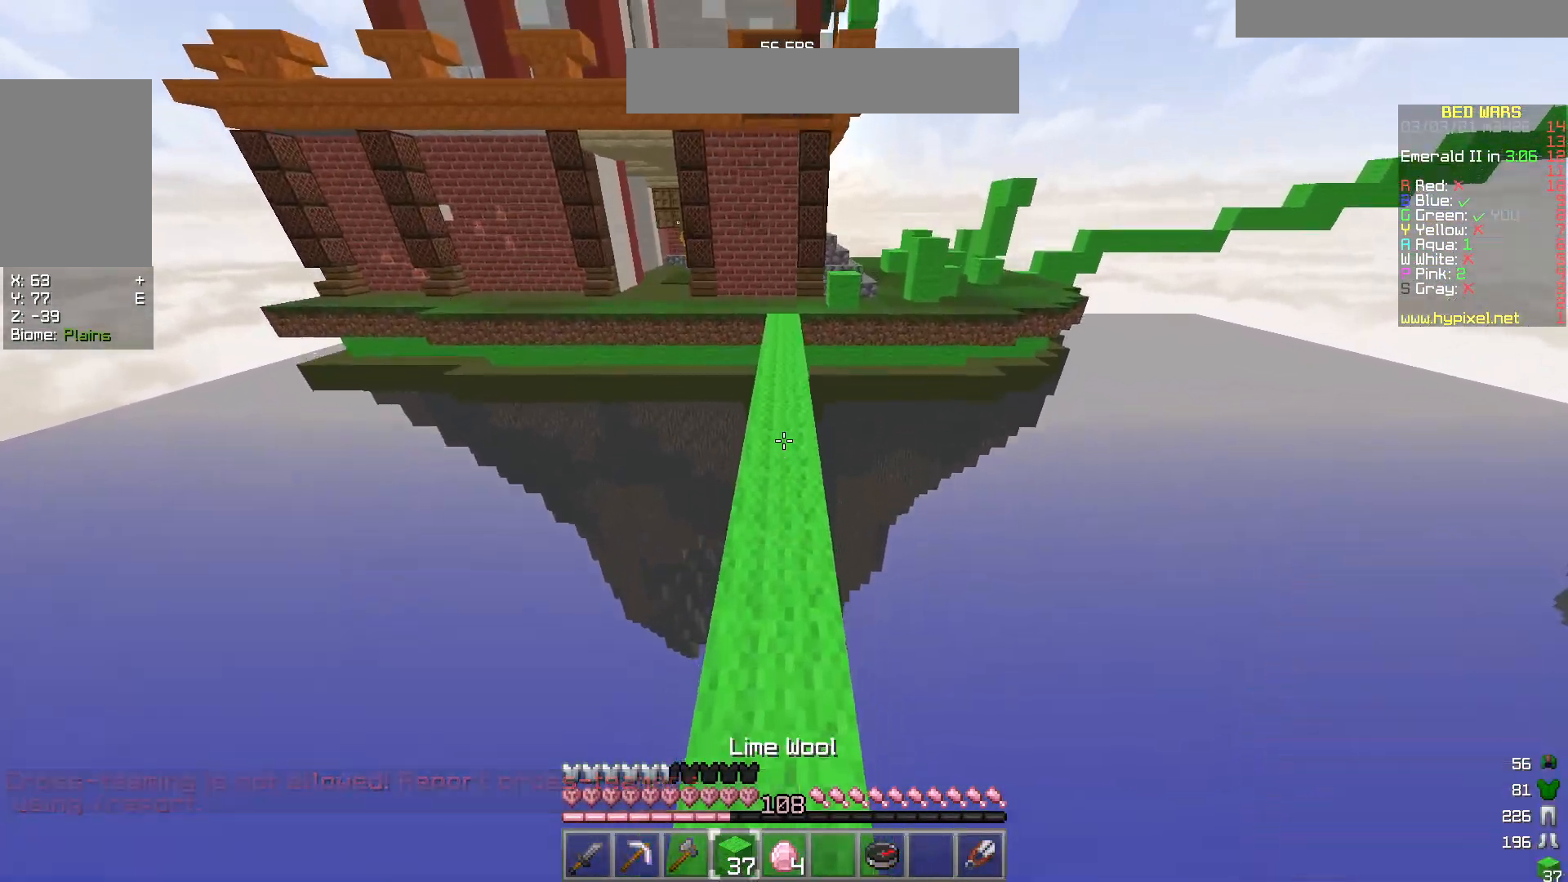
{"keys": ["w"], "mouse": [], "events": []}
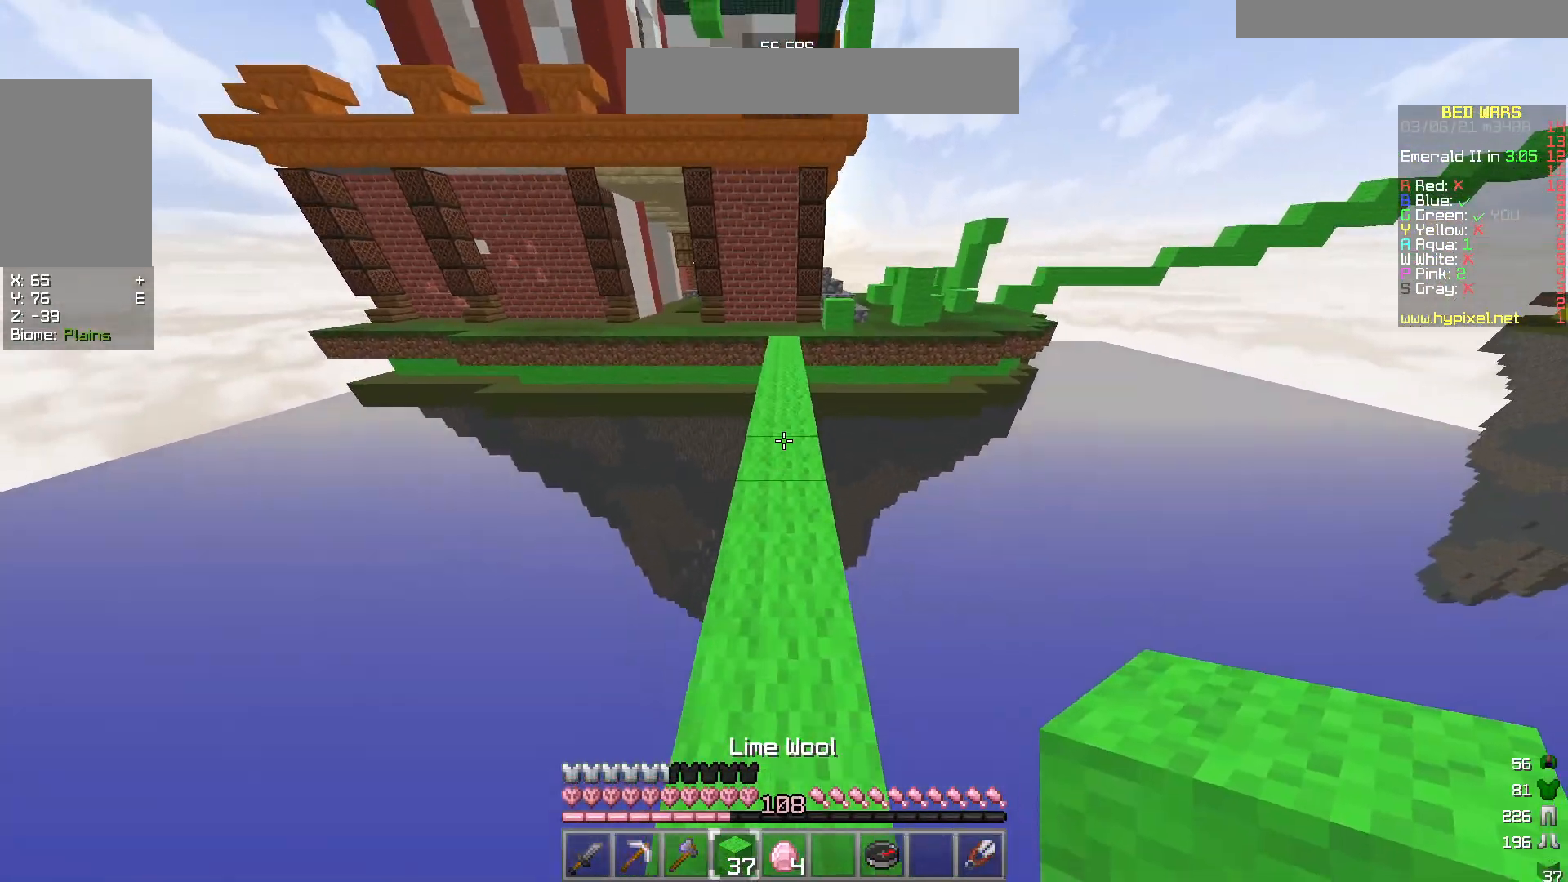
{"keys": ["w"], "mouse": [], "events": []}
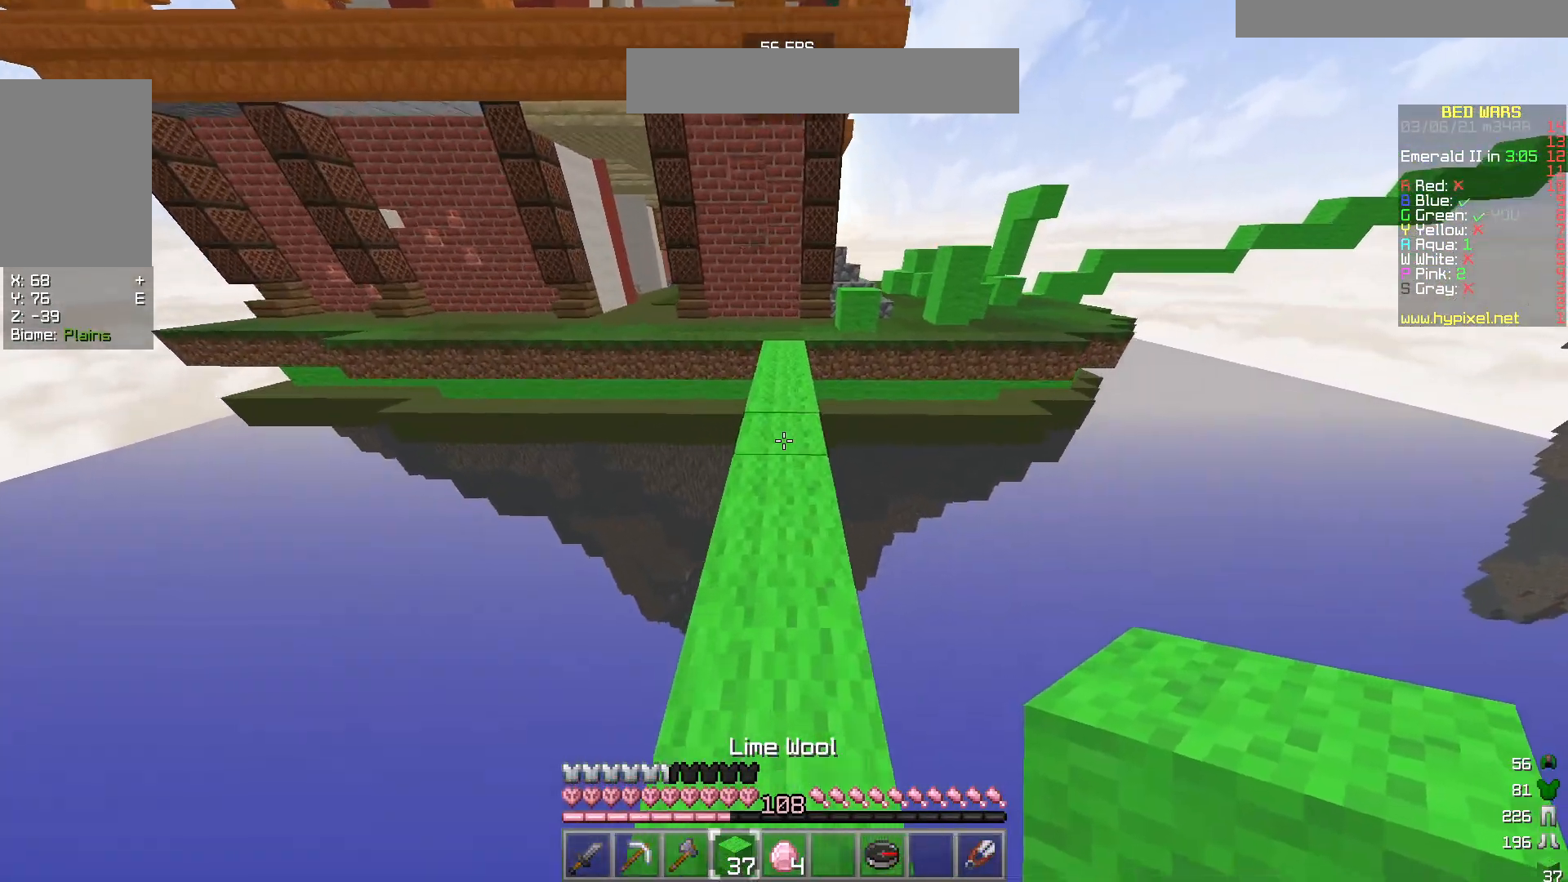
{"keys": ["w"], "mouse": [], "events": []}
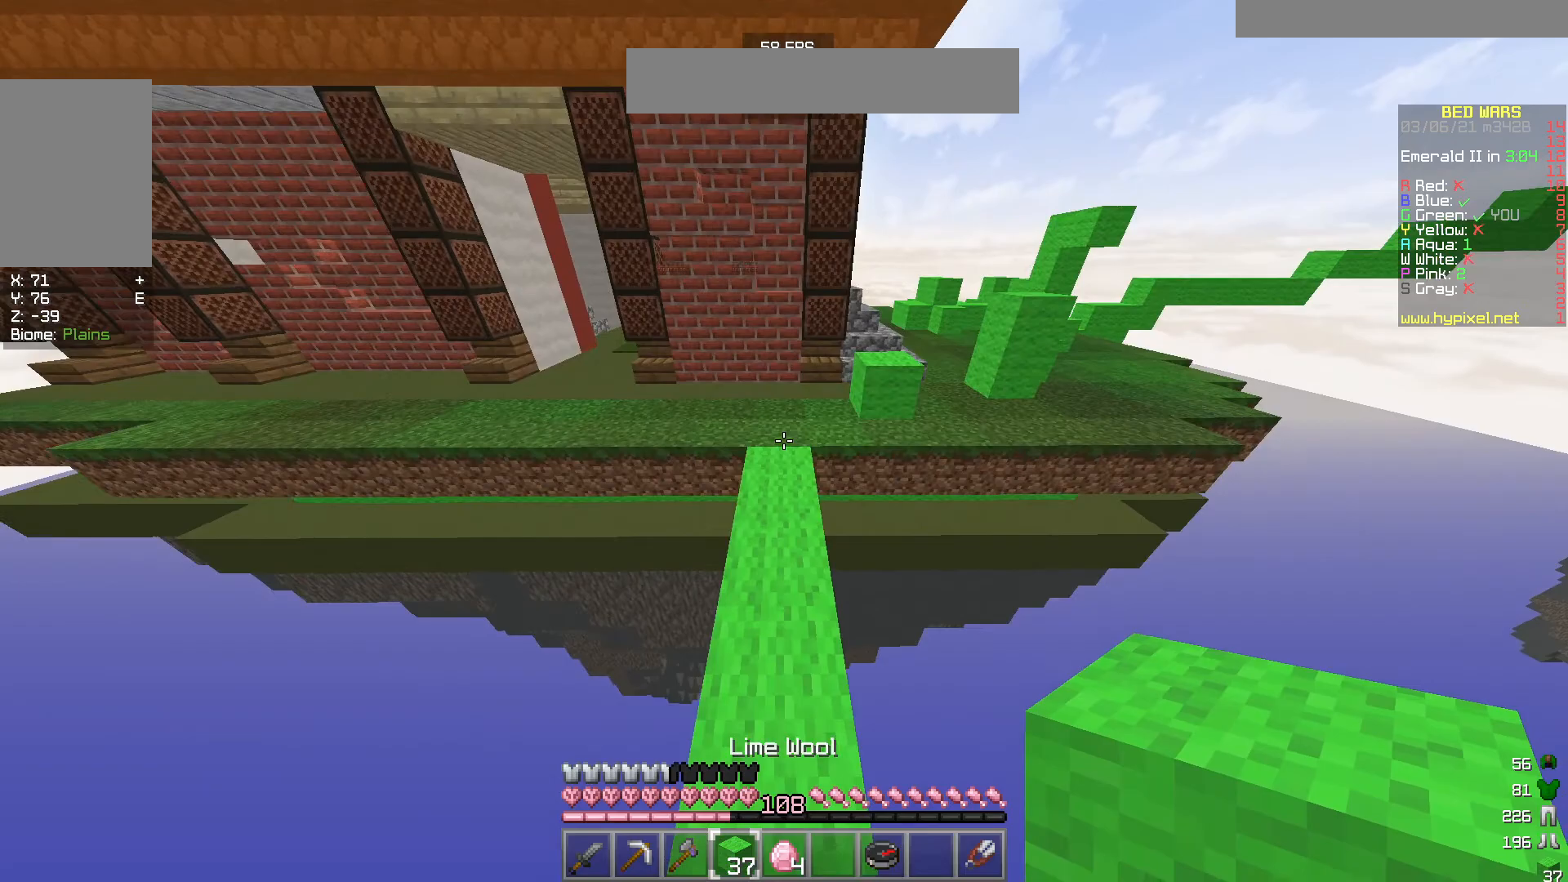
{"keys": ["w"], "mouse": [], "events": []}
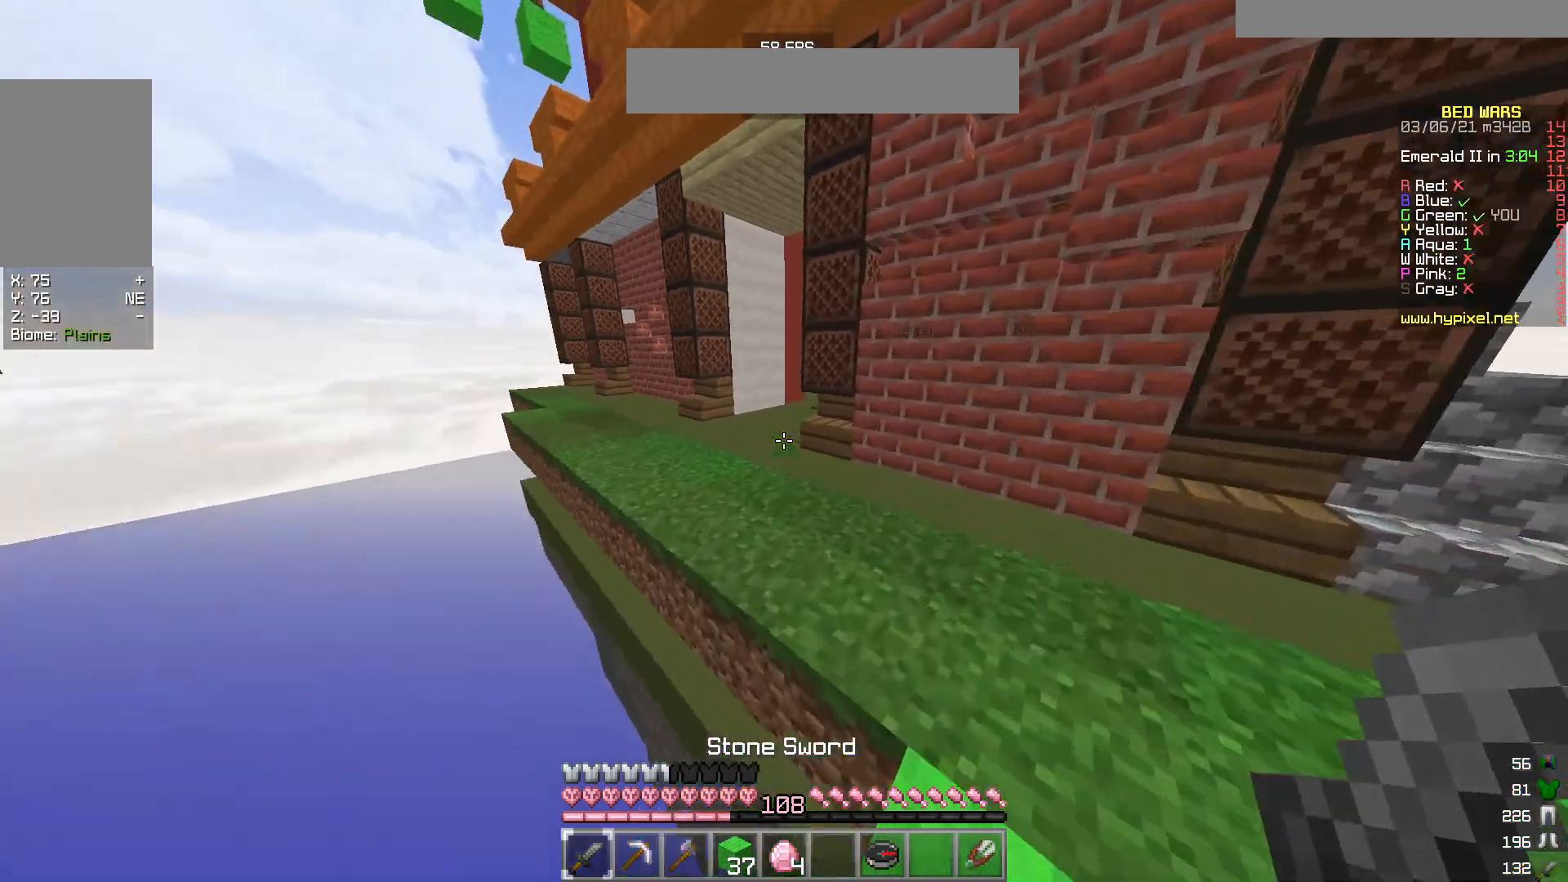
{"keys": ["a", "w"], "mouse": [], "events": [[117, "a", "down"]]}
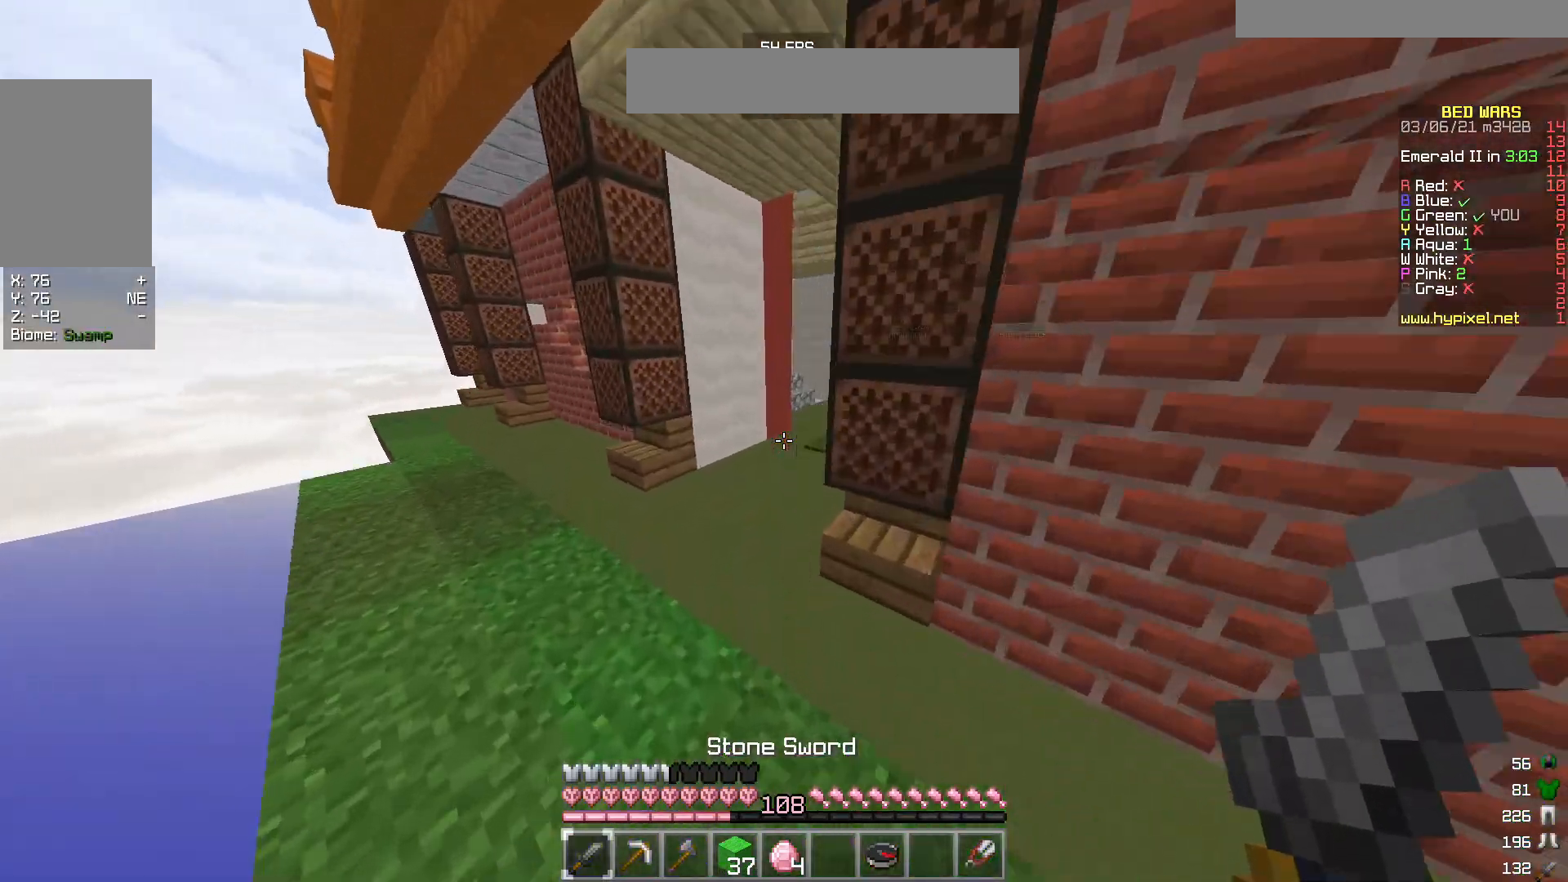
{"keys": ["w"], "mouse": [], "events": [[83, "a", "up"]]}
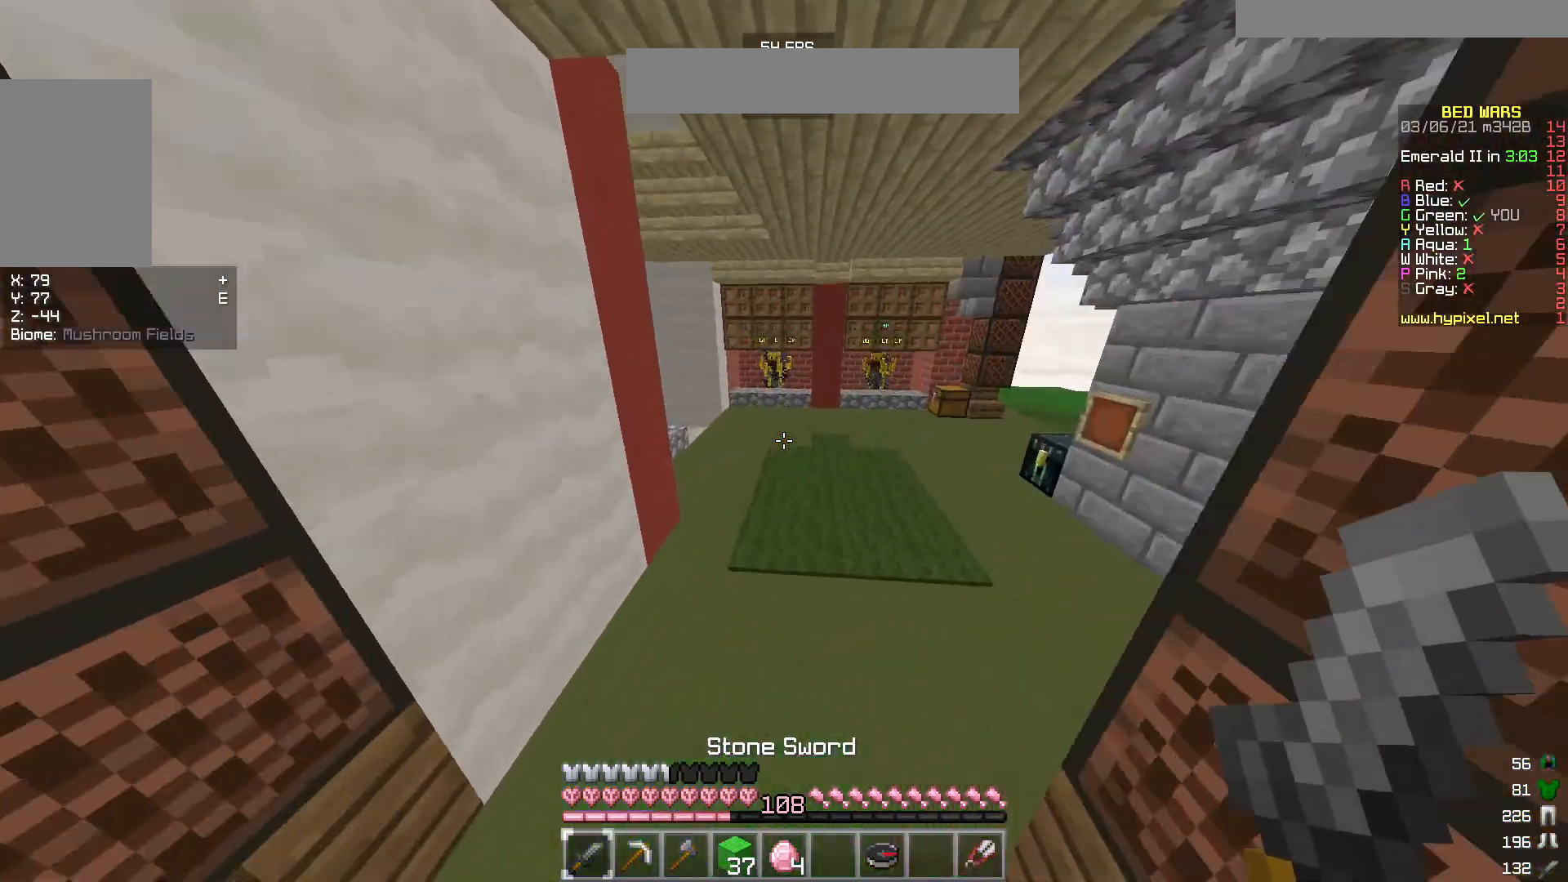
{"keys": ["w"], "mouse": [], "events": []}
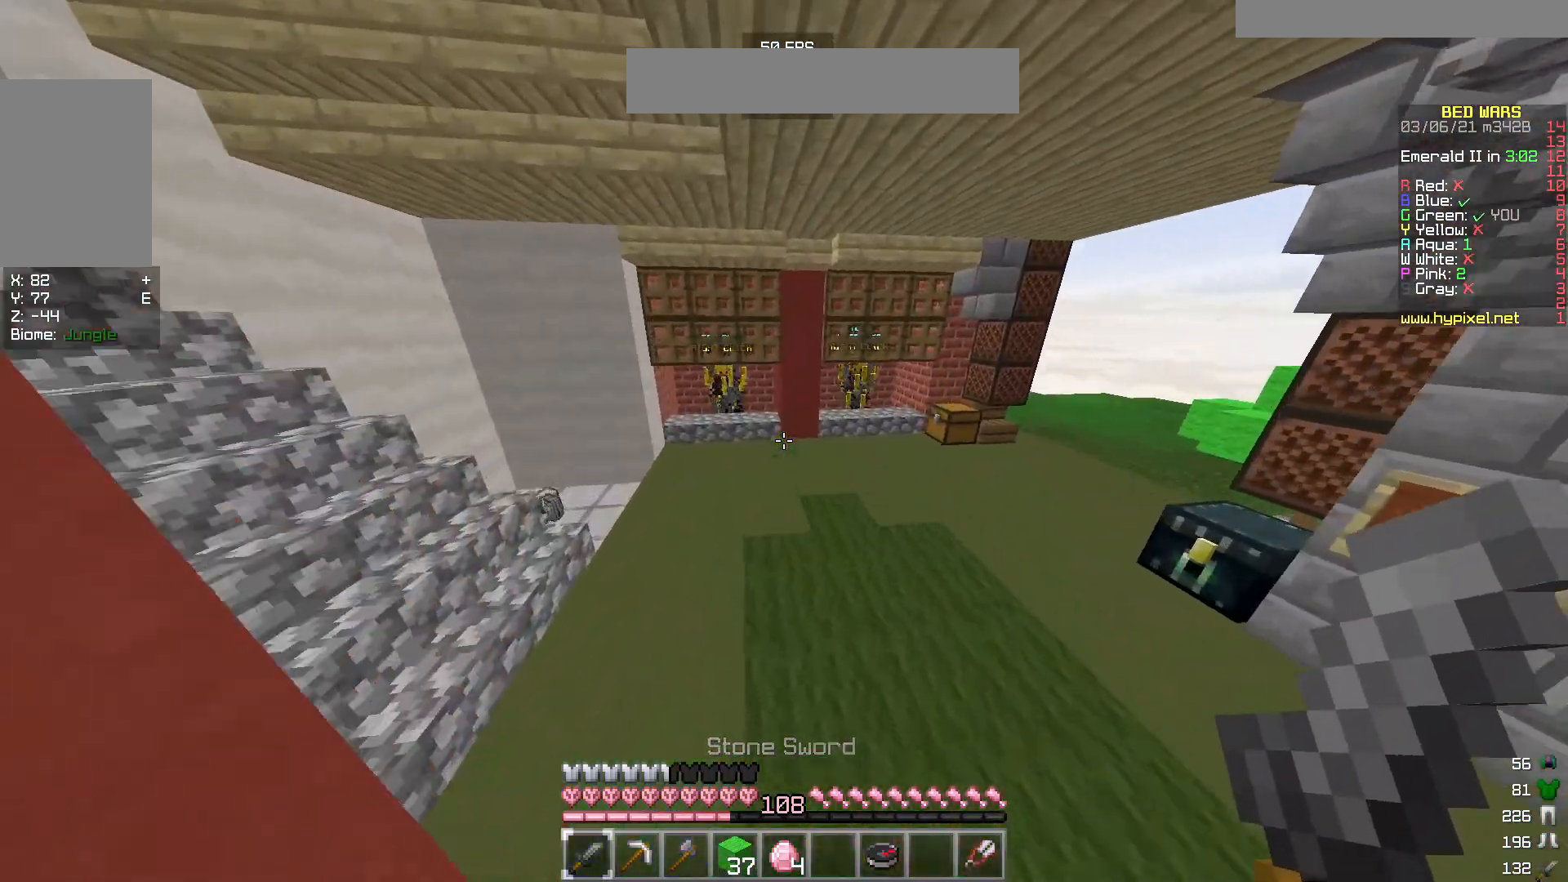
{"keys": ["d", "w"], "mouse": [], "events": [[317, "d", "down"]]}
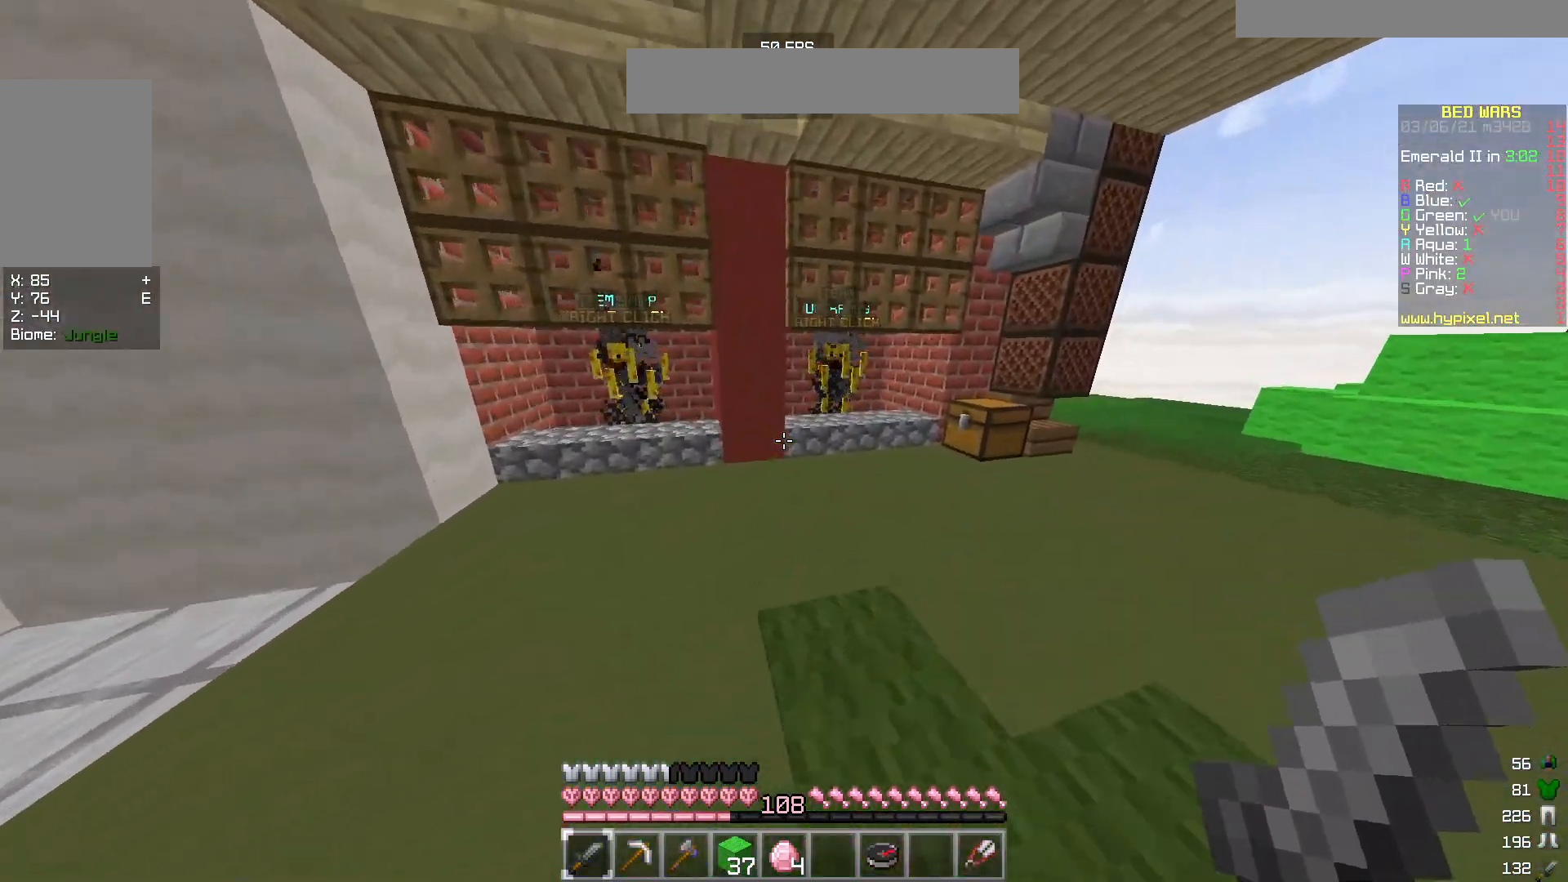
{"keys": ["w"], "mouse": [], "events": [[183, "d", "up"]]}
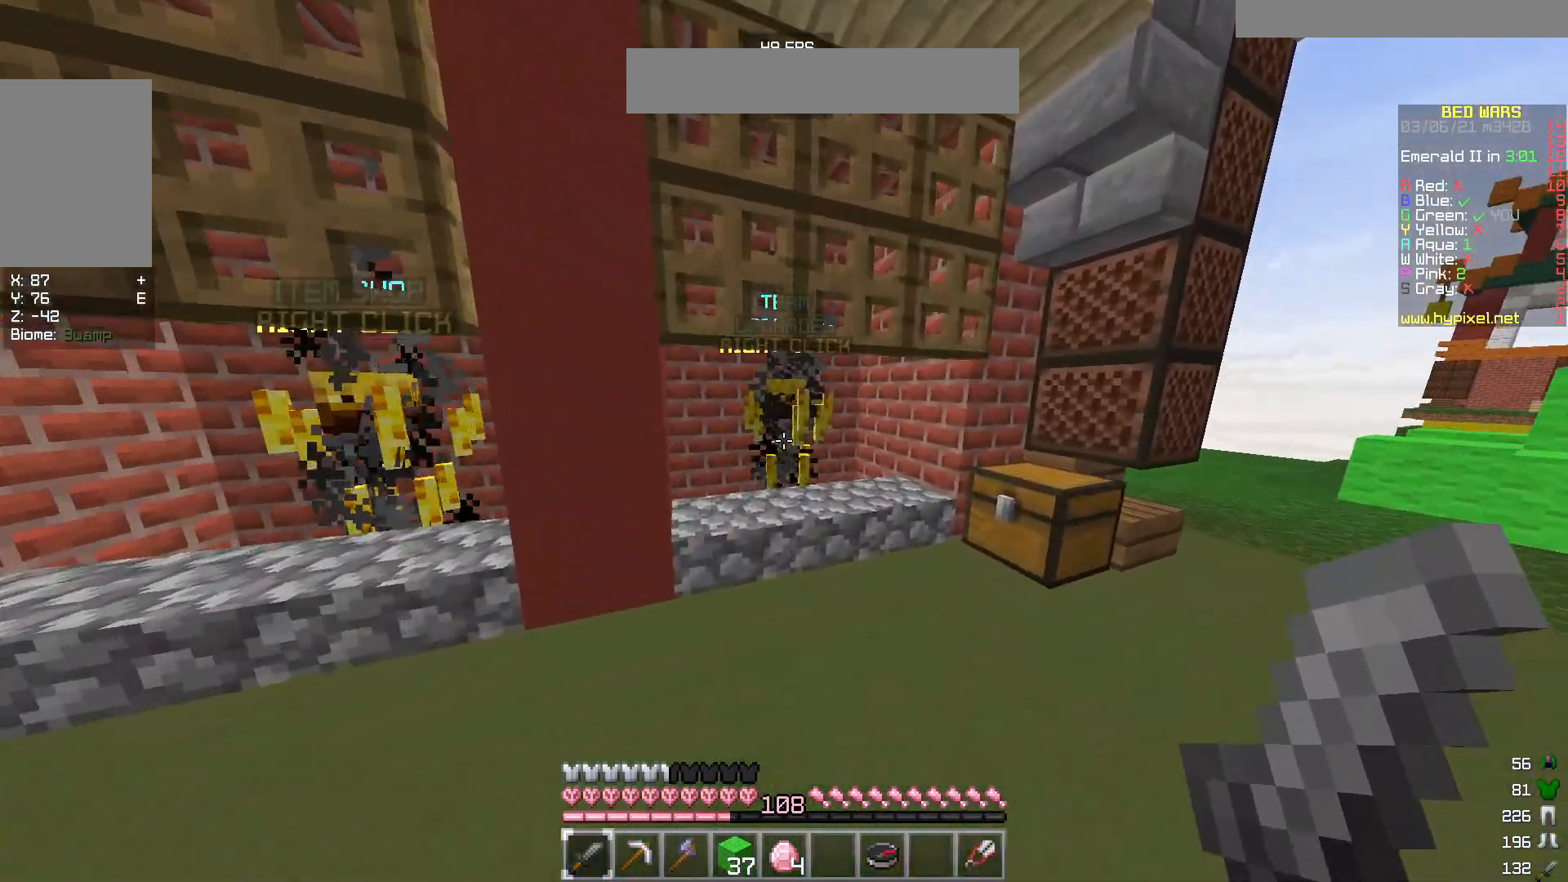
{"keys": [], "mouse": [], "events": [[183, "mouse_right", "down"], [183, "w", "up"], [333, "mouse_right", "up"]]}